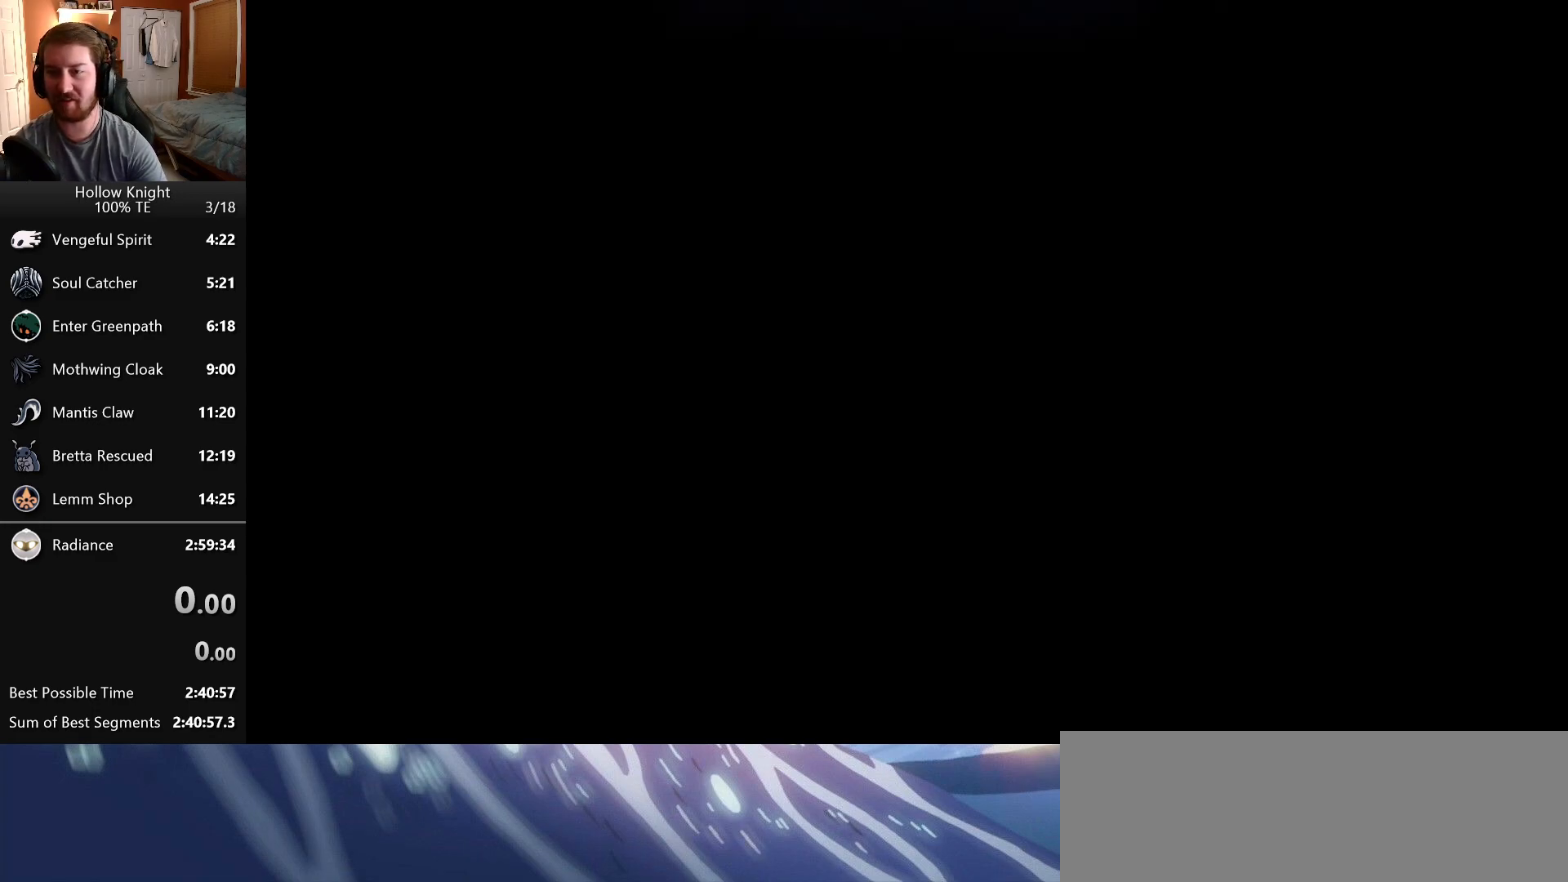
Gameplay with keyboard; each line is a JSON object with the keys held at the frame after it. "events" lists presses ("down") and releases ("up") of "attack", "cast", "dash", "down", "dreamnail", "escape", "focus", "jump", "left", "return", "right", "superdash" and "up" between this image and that frame as [ms after this image, input, new state], when the widget could be followed in between. No other keys are recorded. Mouse input is not recorded. Key names are as the overlay labels them; some are game actions (e.g. jump) rather than physical keys. Not read: inventory.
{"keys": ["attack", "right"]}
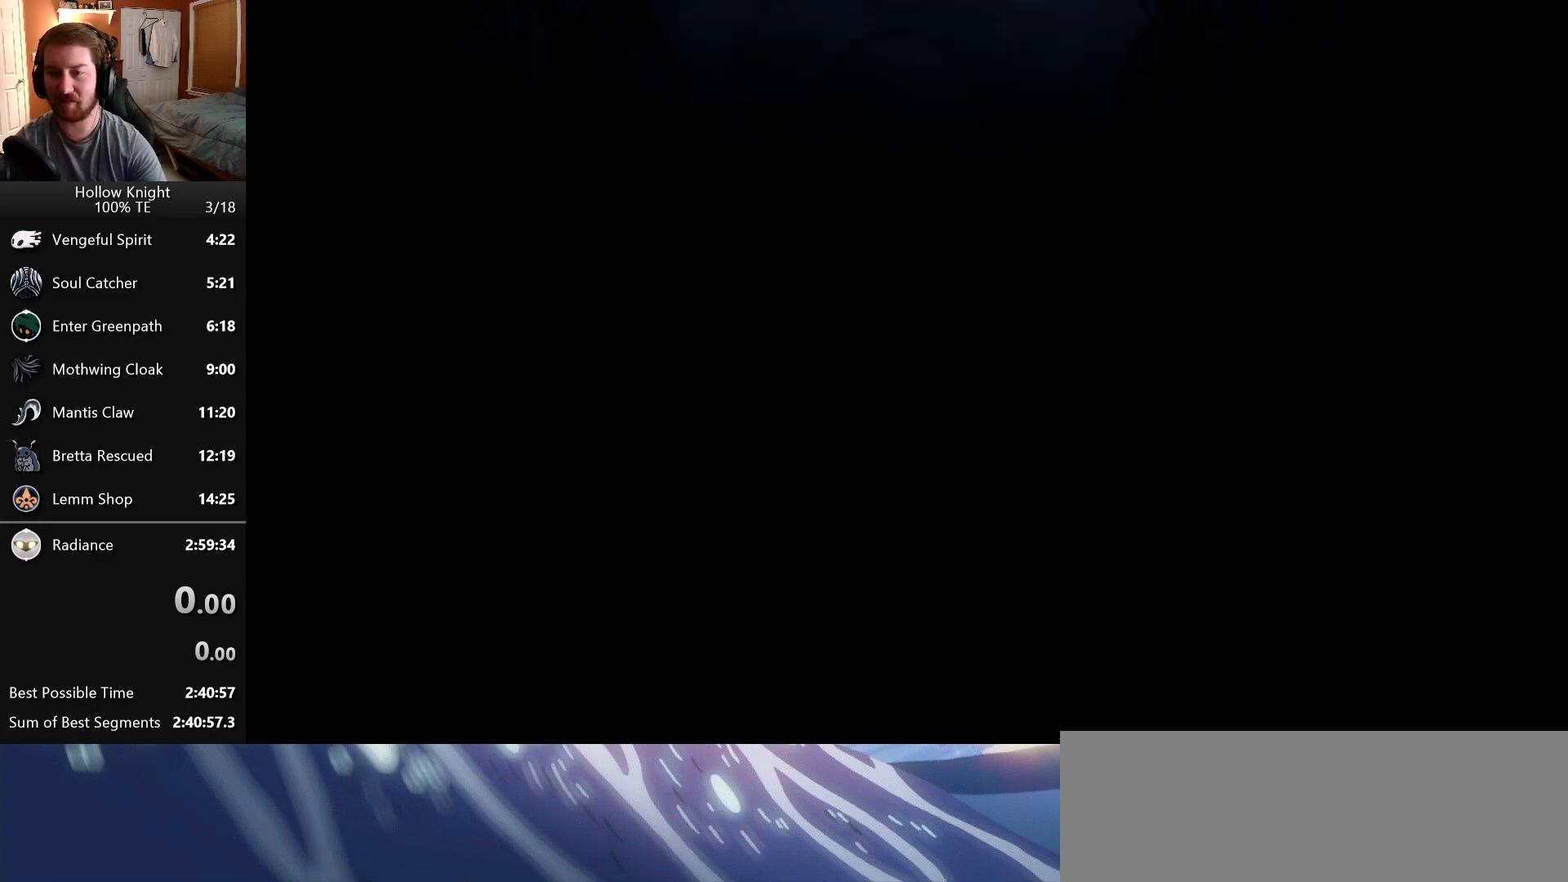
{"keys": ["right"], "events": [[16, "attack", "up"], [33, "left", "down"], [33, "right", "up"], [100, "left", "up"], [100, "right", "down"], [116, "escape", "down"], [216, "escape", "up"], [283, "escape", "down"], [333, "escape", "up"], [400, "escape", "down"], [500, "escape", "up"]]}
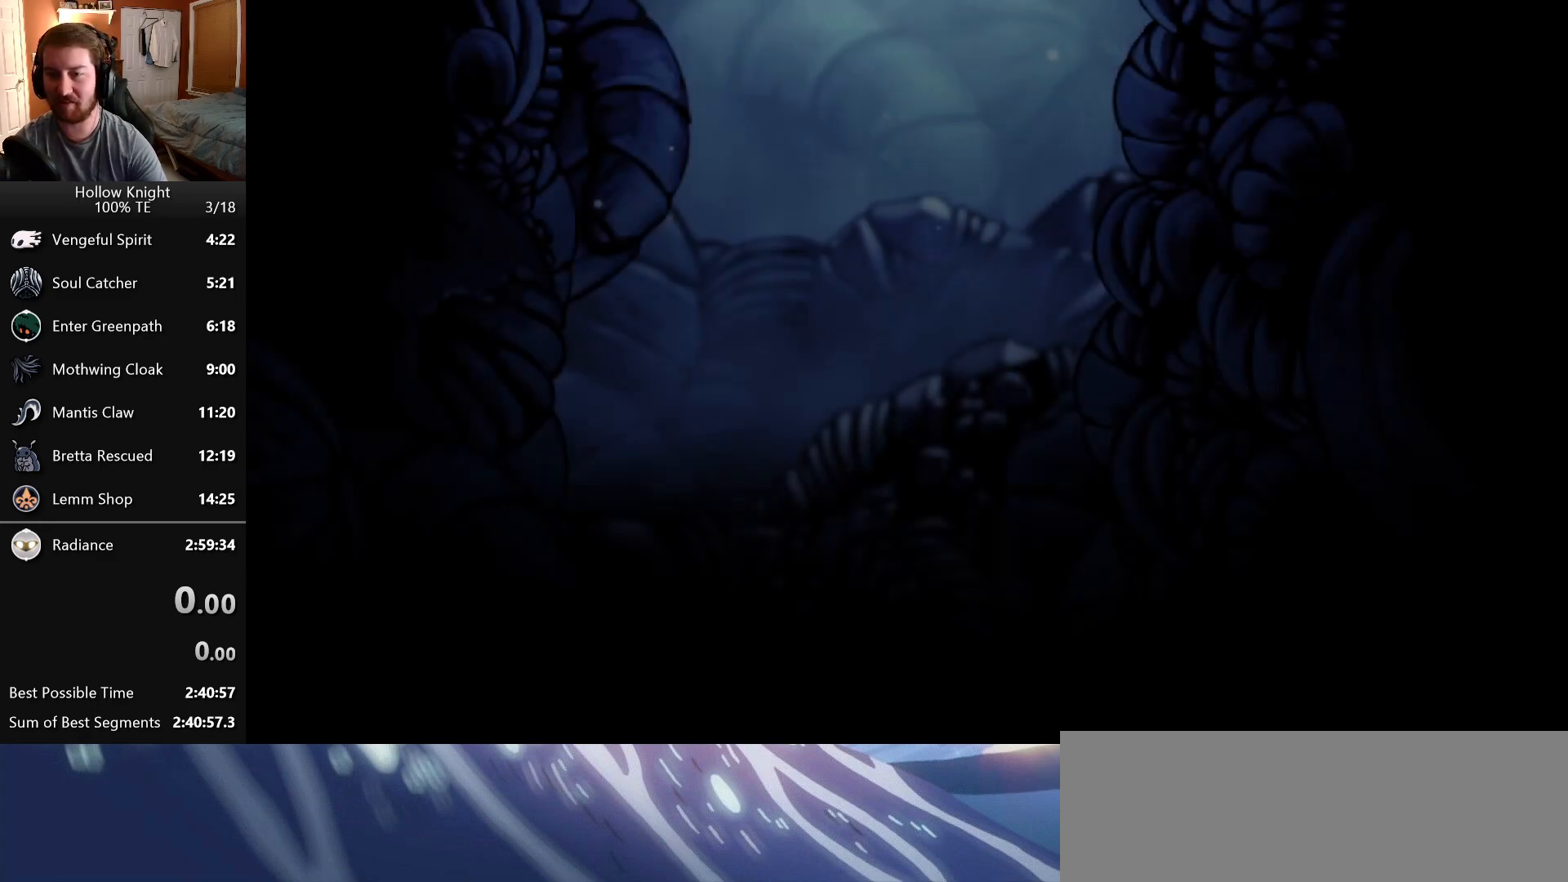
{"keys": ["right"], "events": [[33, "escape", "down"], [116, "escape", "up"], [166, "escape", "down"], [233, "escape", "up"], [300, "escape", "down"], [366, "escape", "up"], [433, "escape", "down"], [500, "escape", "up"]]}
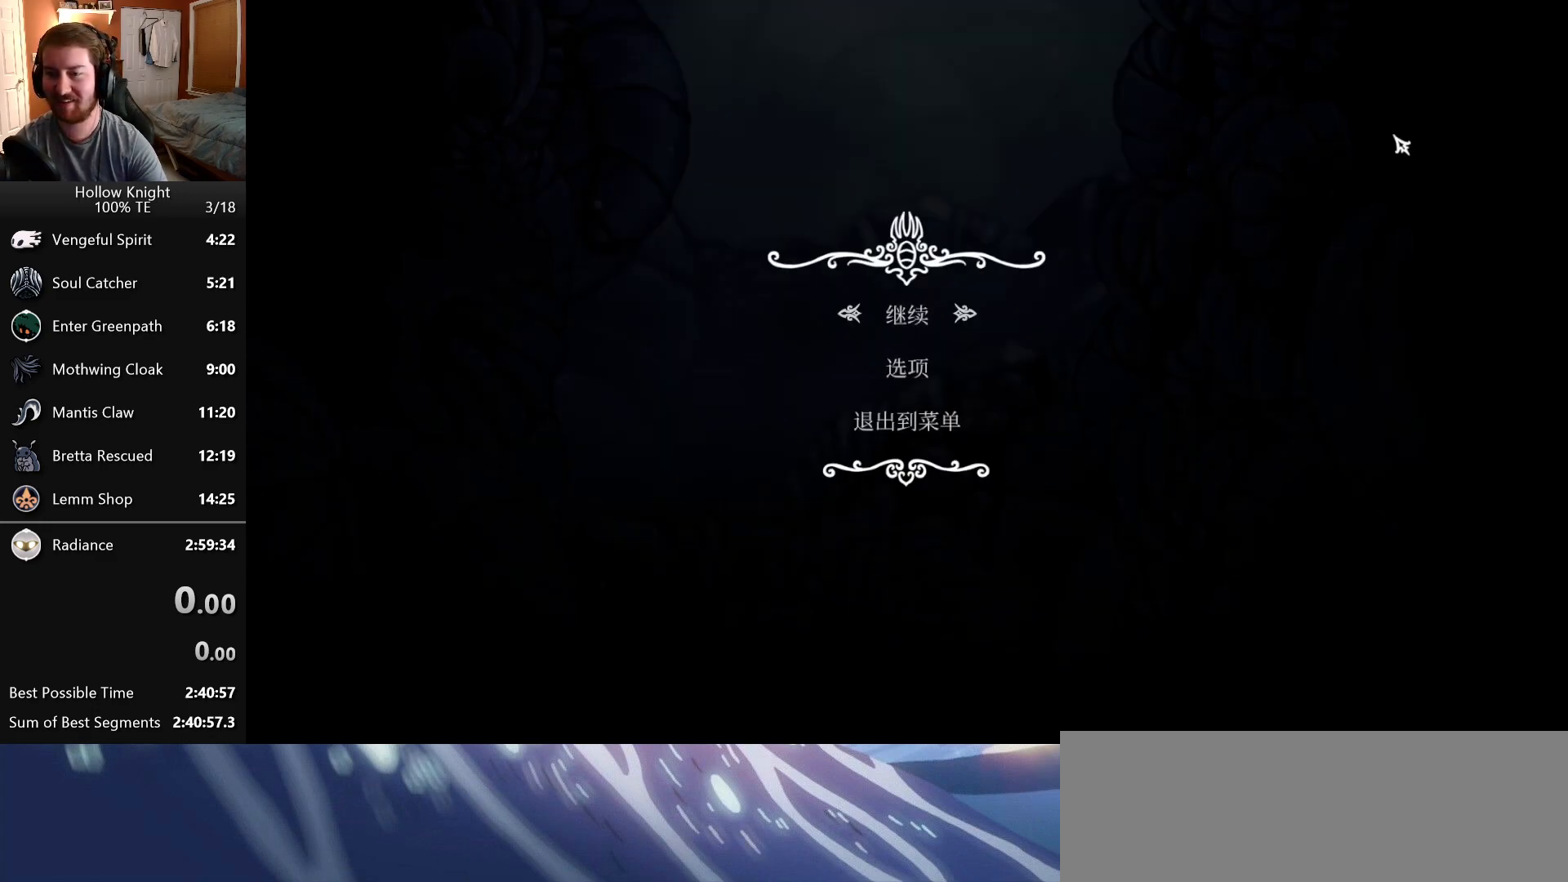
{"keys": ["escape", "right"], "events": [[83, "escape", "down"], [133, "escape", "up"], [200, "escape", "down"], [283, "escape", "up"], [333, "escape", "down"], [416, "escape", "up"], [483, "escape", "down"]]}
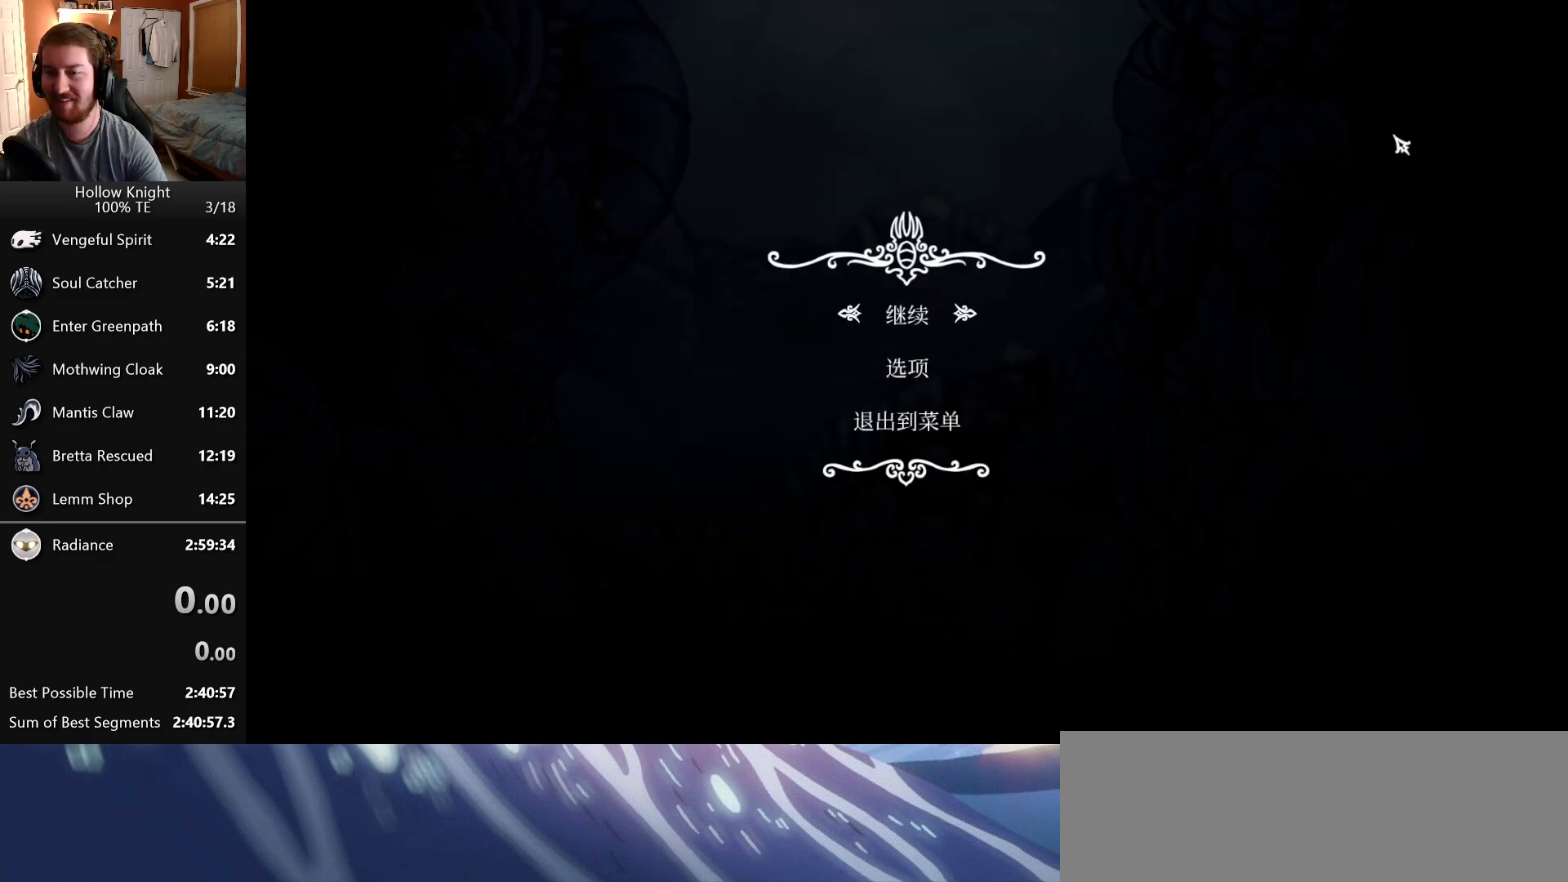
{"keys": ["right"], "events": [[50, "escape", "up"], [133, "escape", "down"], [200, "escape", "up"]]}
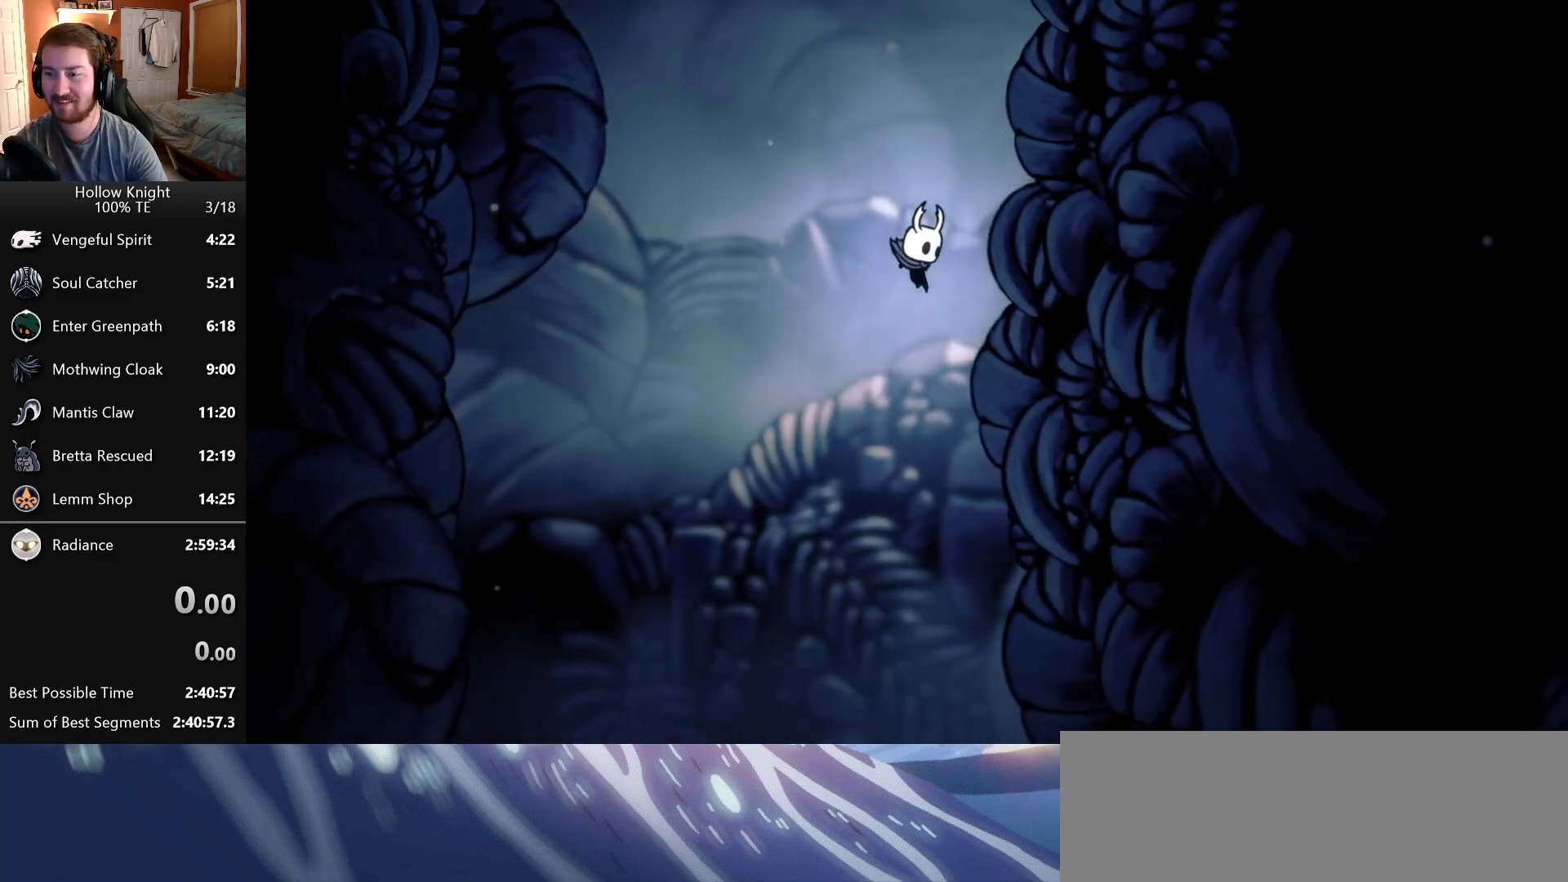
{"keys": [], "events": [[333, "cast", "down"], [350, "right", "up"], [500, "cast", "up"]]}
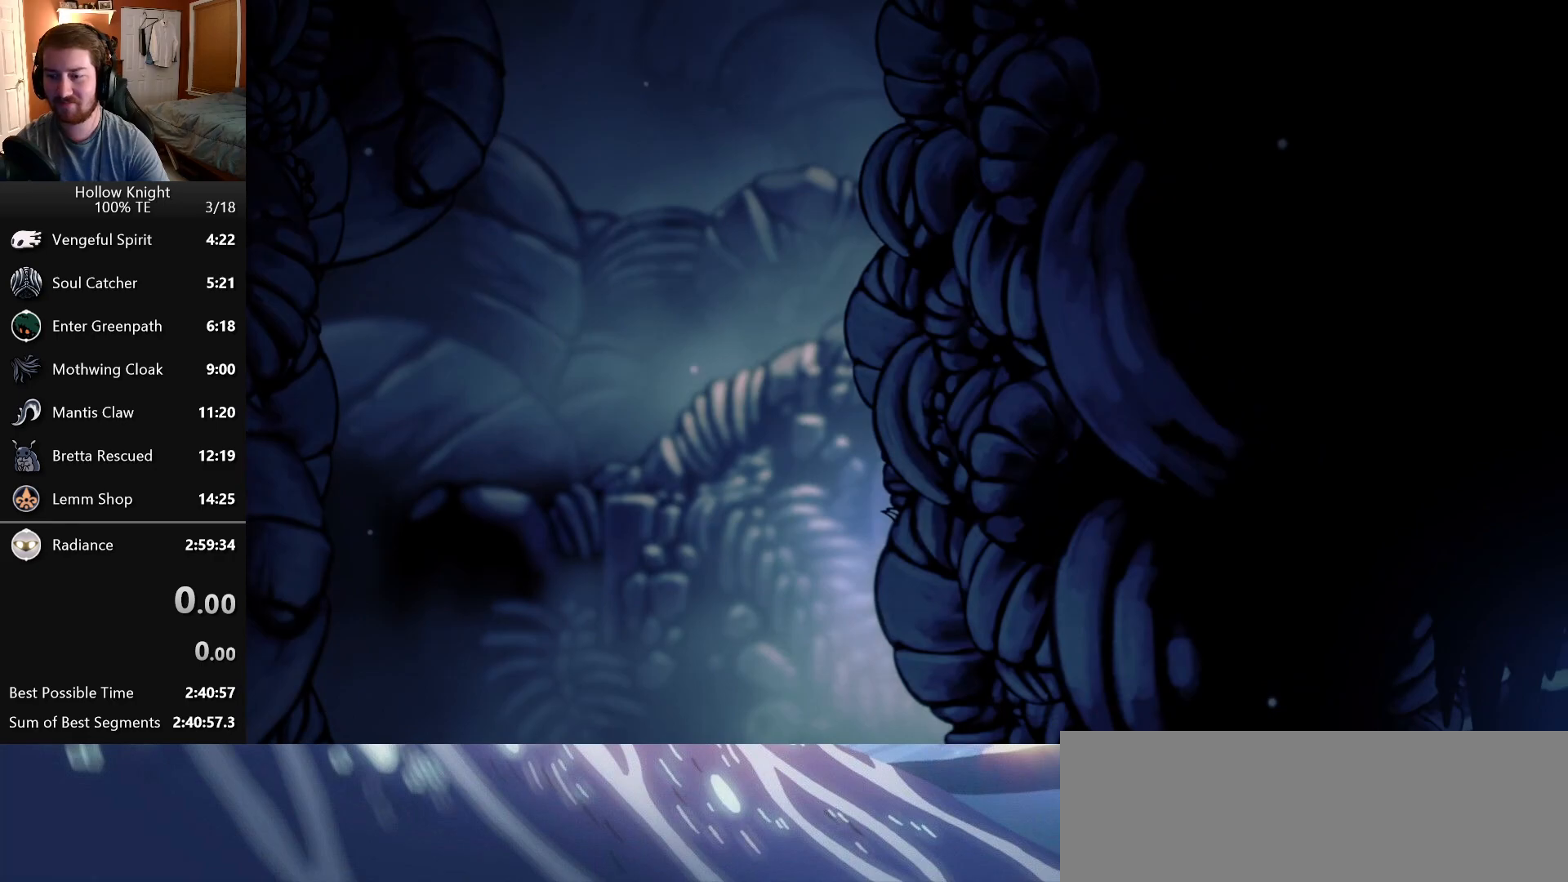
{"keys": [], "events": []}
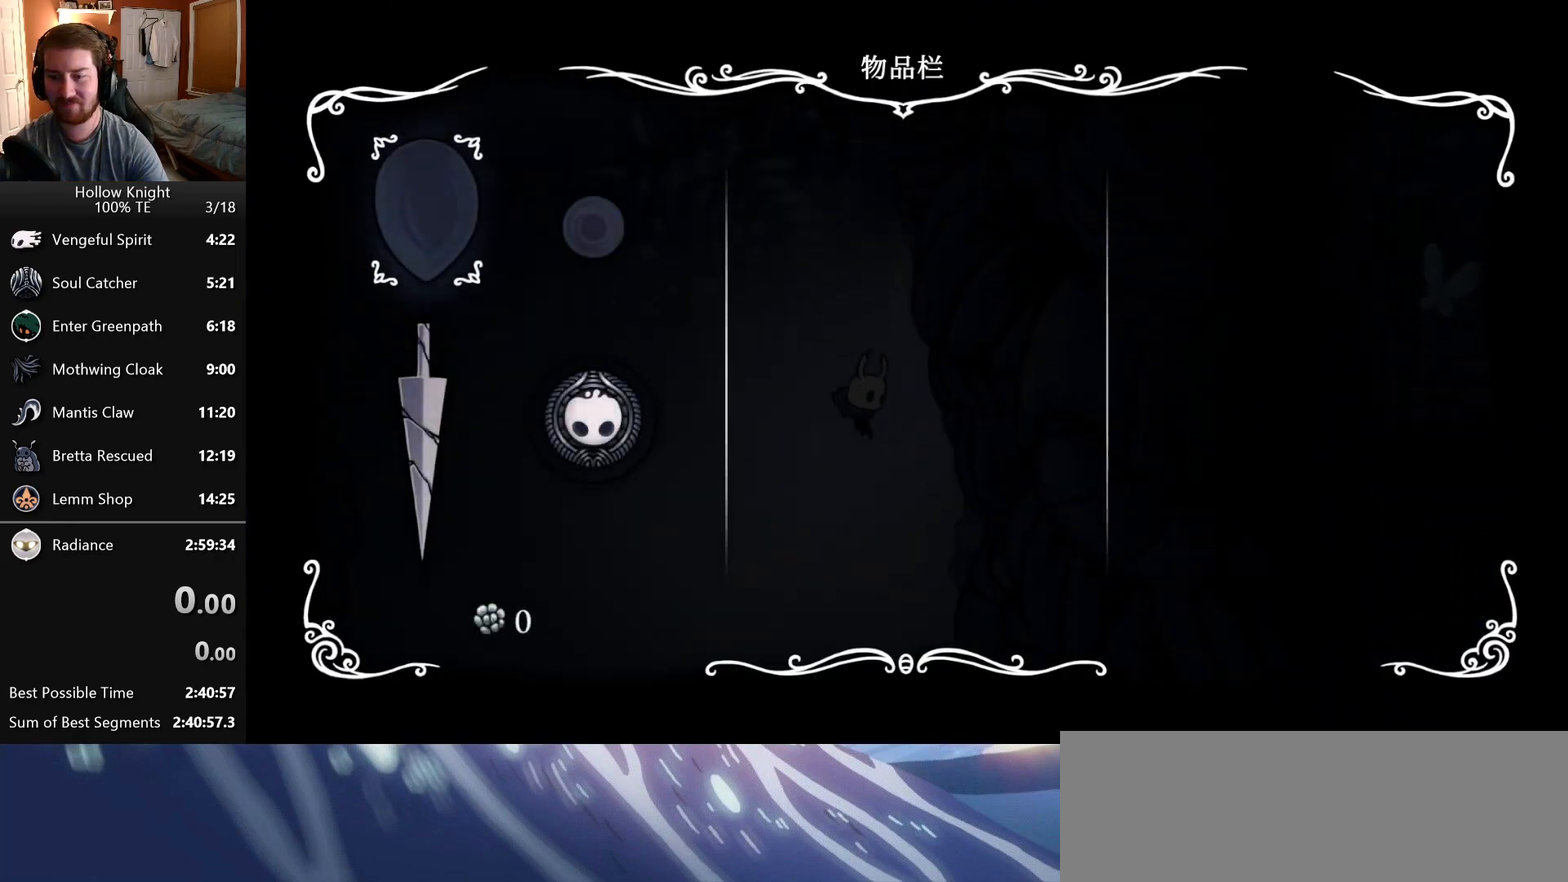
{"keys": [], "events": []}
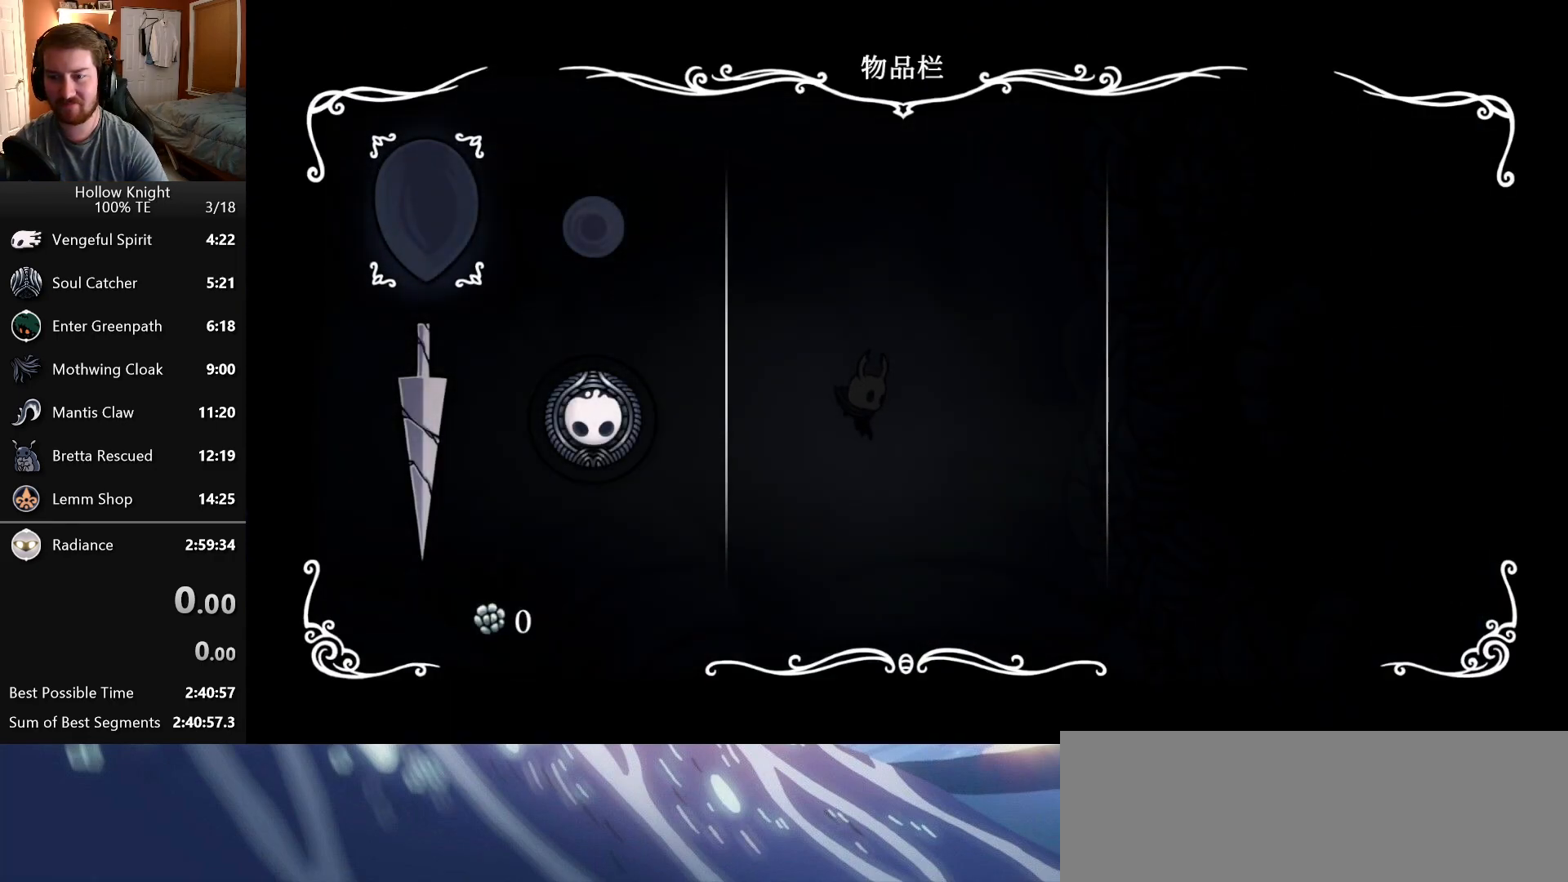
{"keys": ["right"], "events": [[300, "cast", "down"], [383, "right", "down"], [416, "cast", "up"]]}
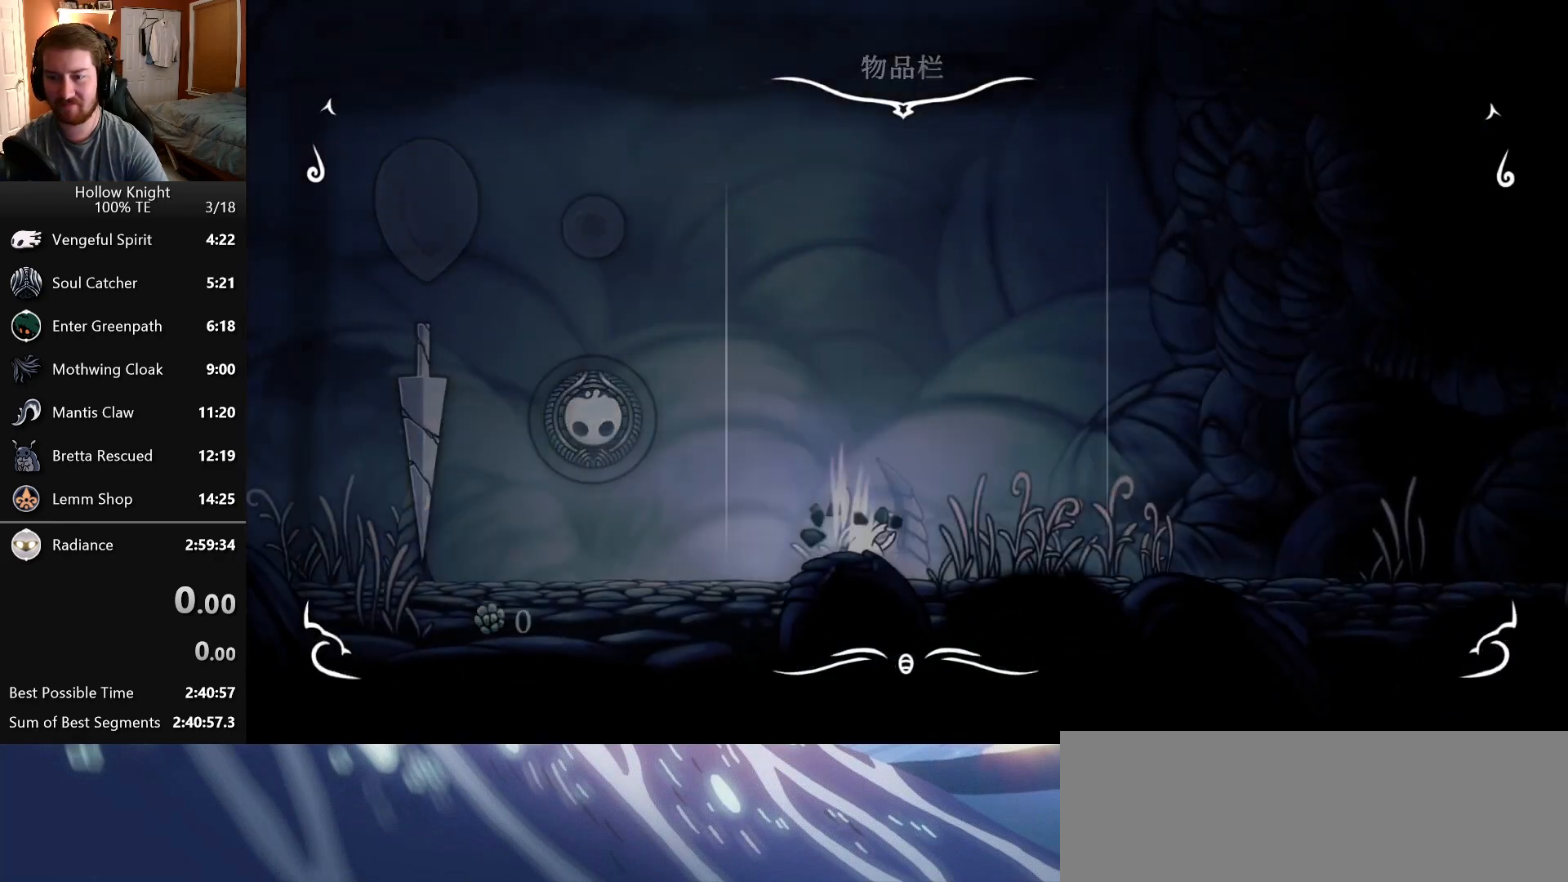
{"keys": ["right"], "events": [[150, "attack", "down"], [350, "attack", "up"]]}
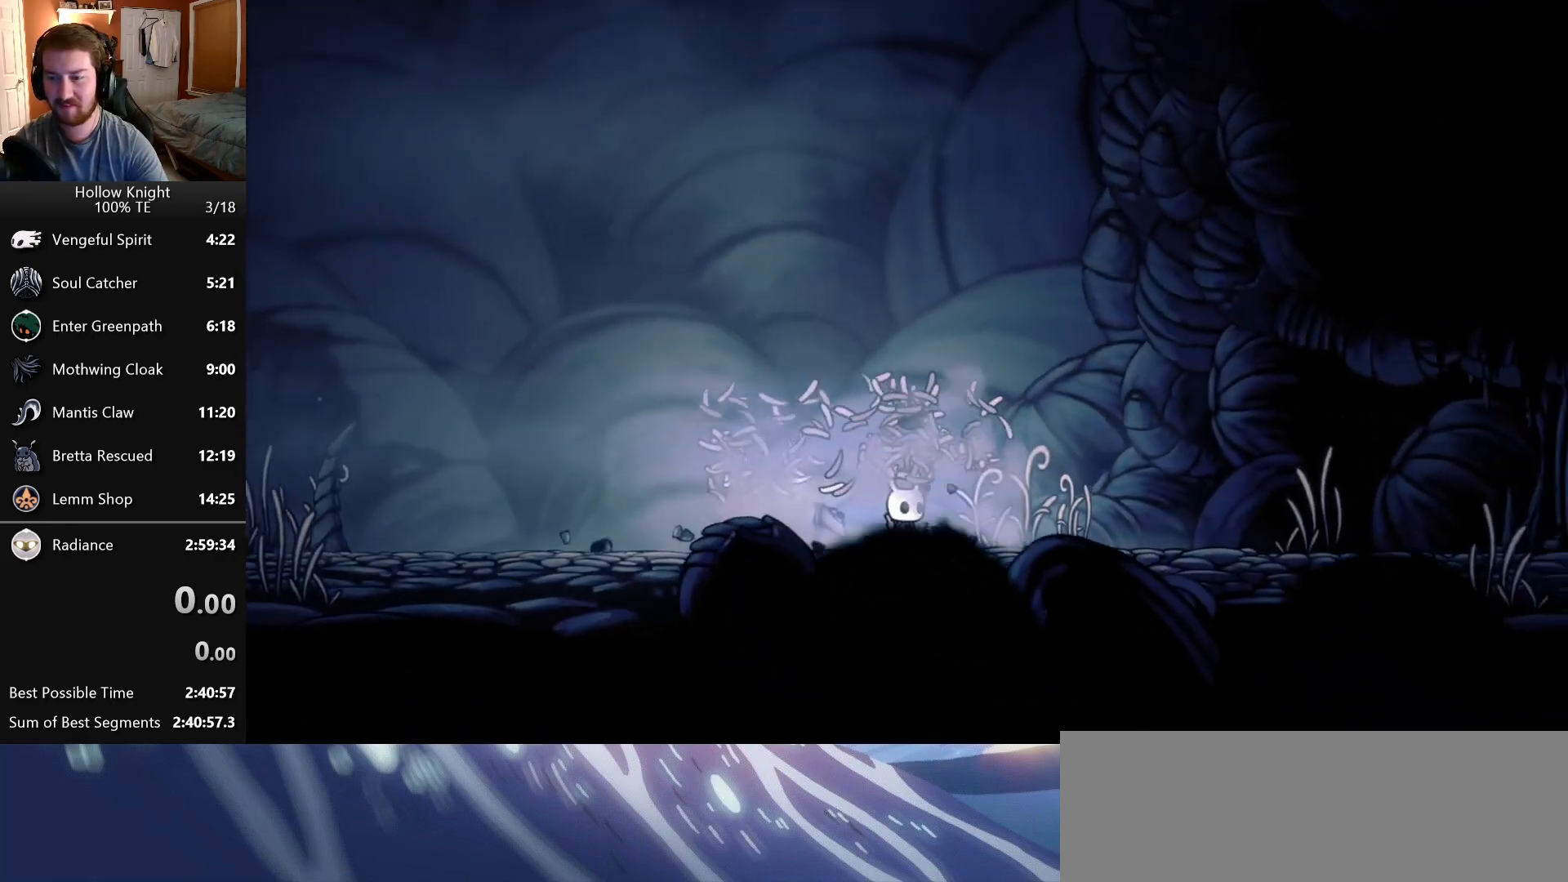
{"keys": ["right"], "events": [[16, "attack", "down"], [216, "attack", "up"]]}
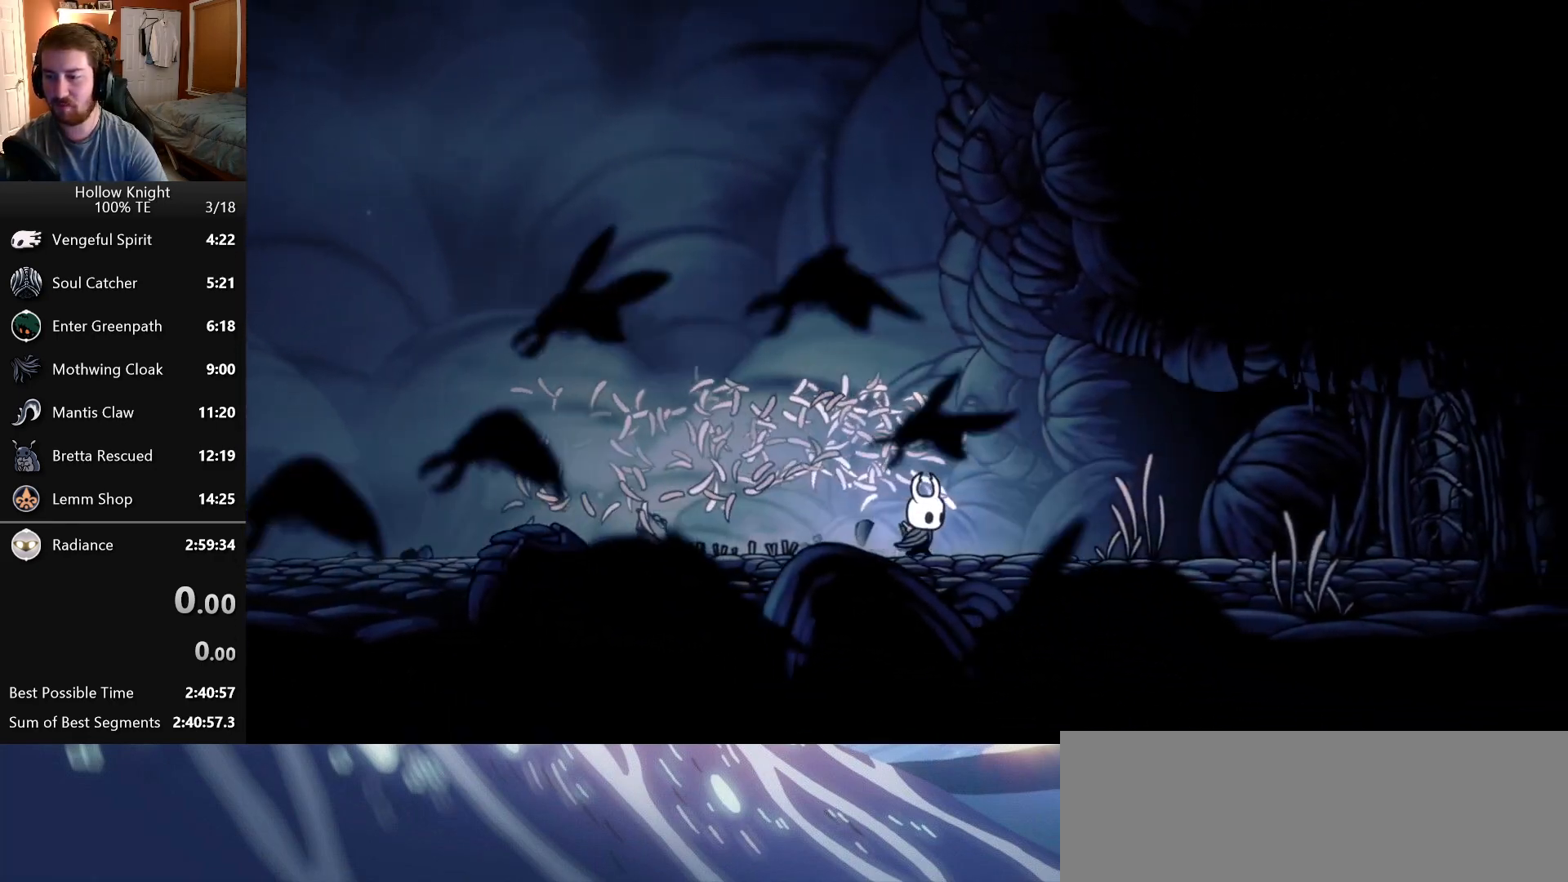
{"keys": ["attack", "right"], "events": [[100, "attack", "down"], [283, "attack", "up"], [466, "attack", "down"]]}
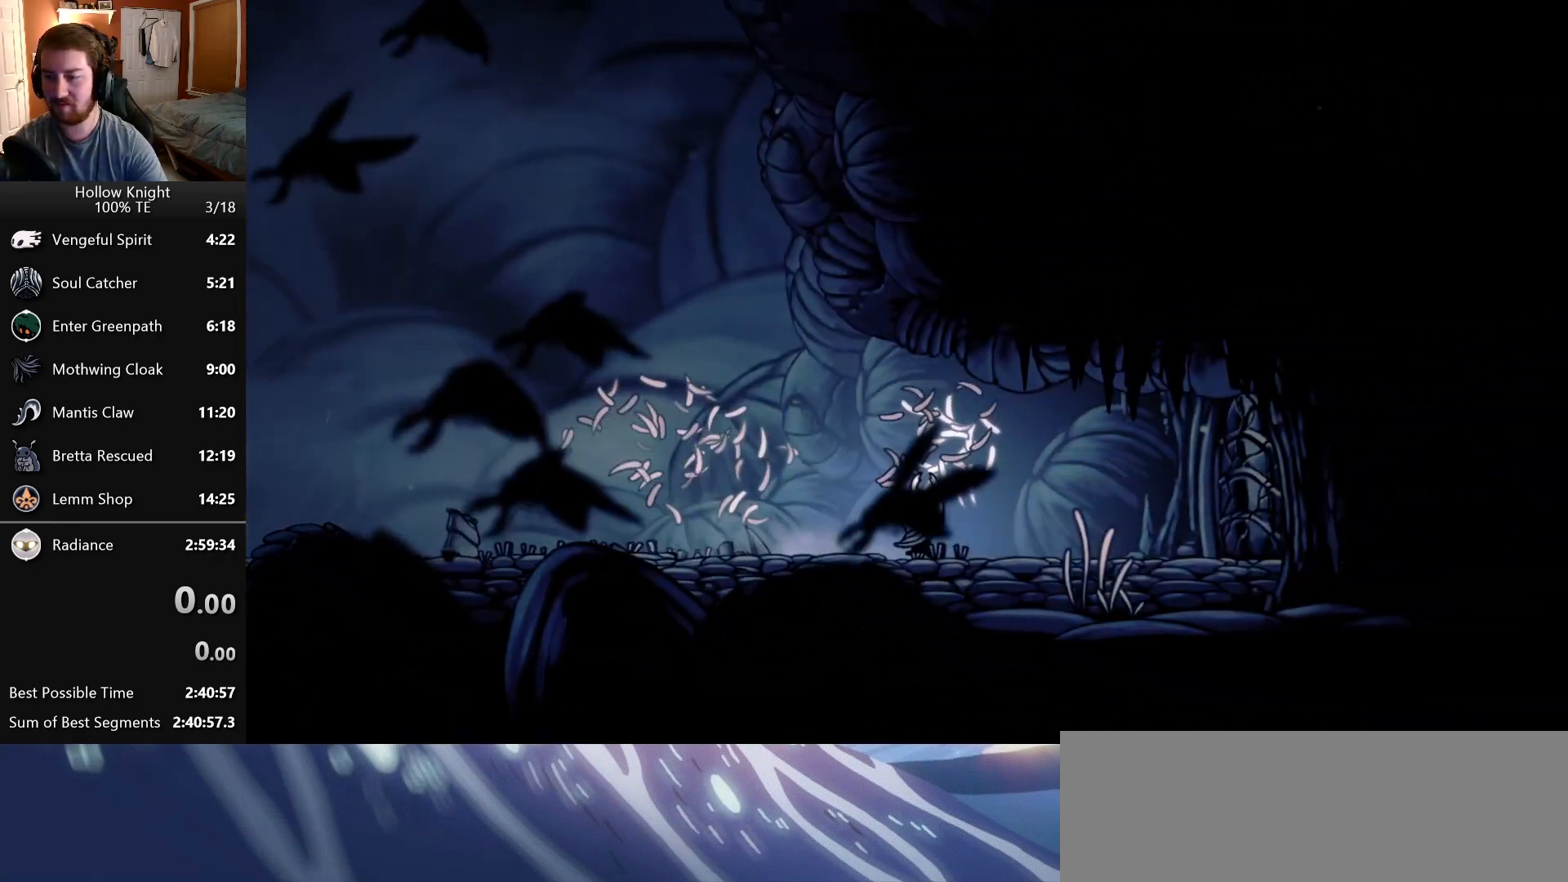
{"keys": ["right", "up"], "events": [[116, "attack", "up"], [466, "up", "down"]]}
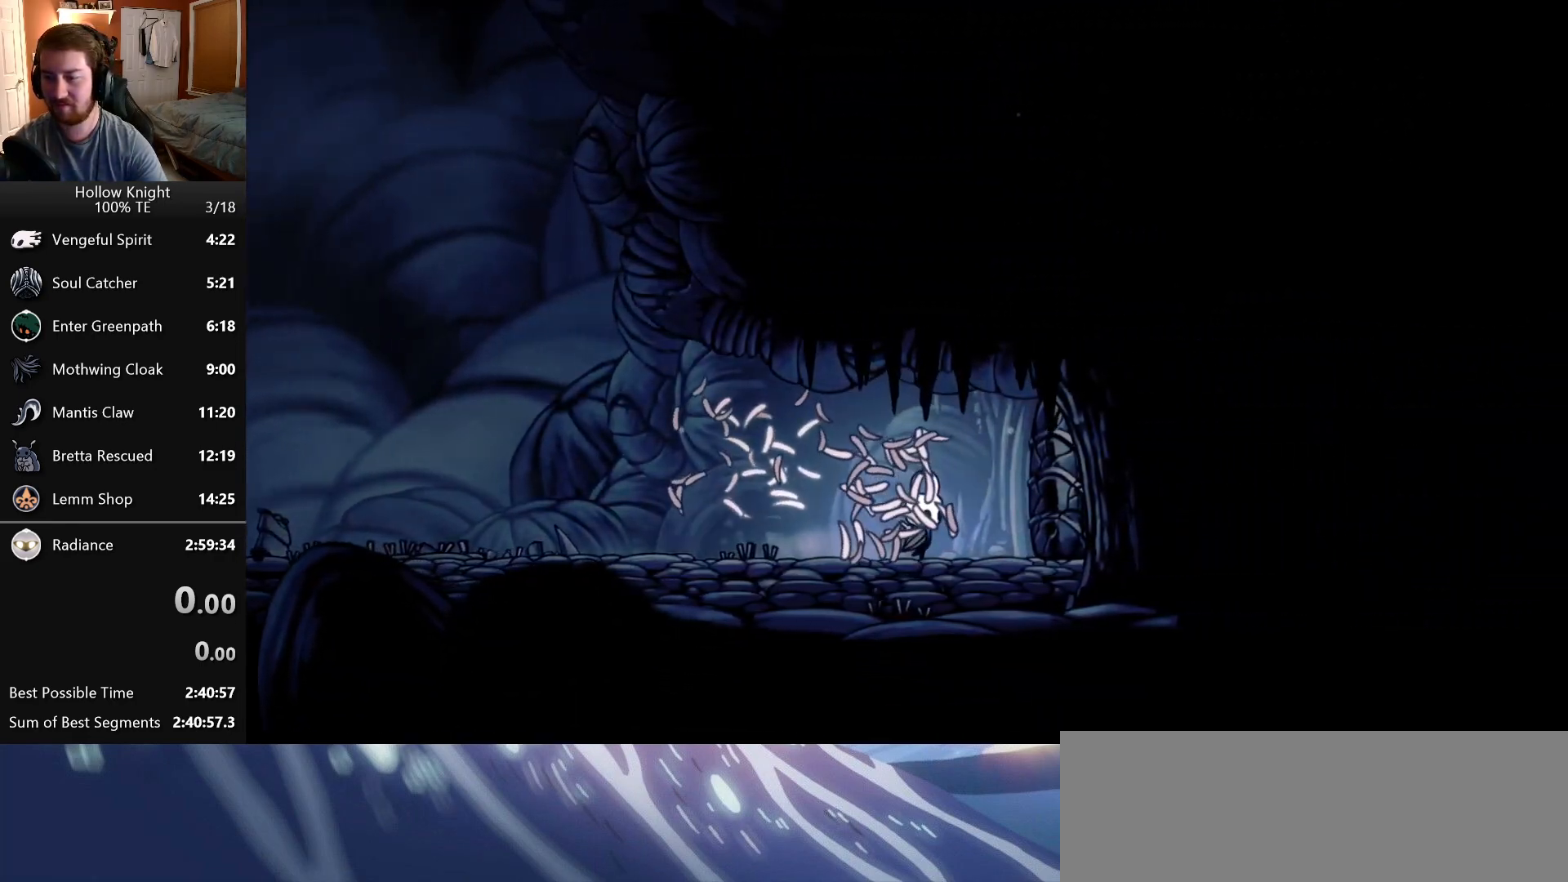
{"keys": ["attack", "right"], "events": [[66, "attack", "down"], [233, "attack", "up"], [266, "up", "up"], [450, "attack", "down"]]}
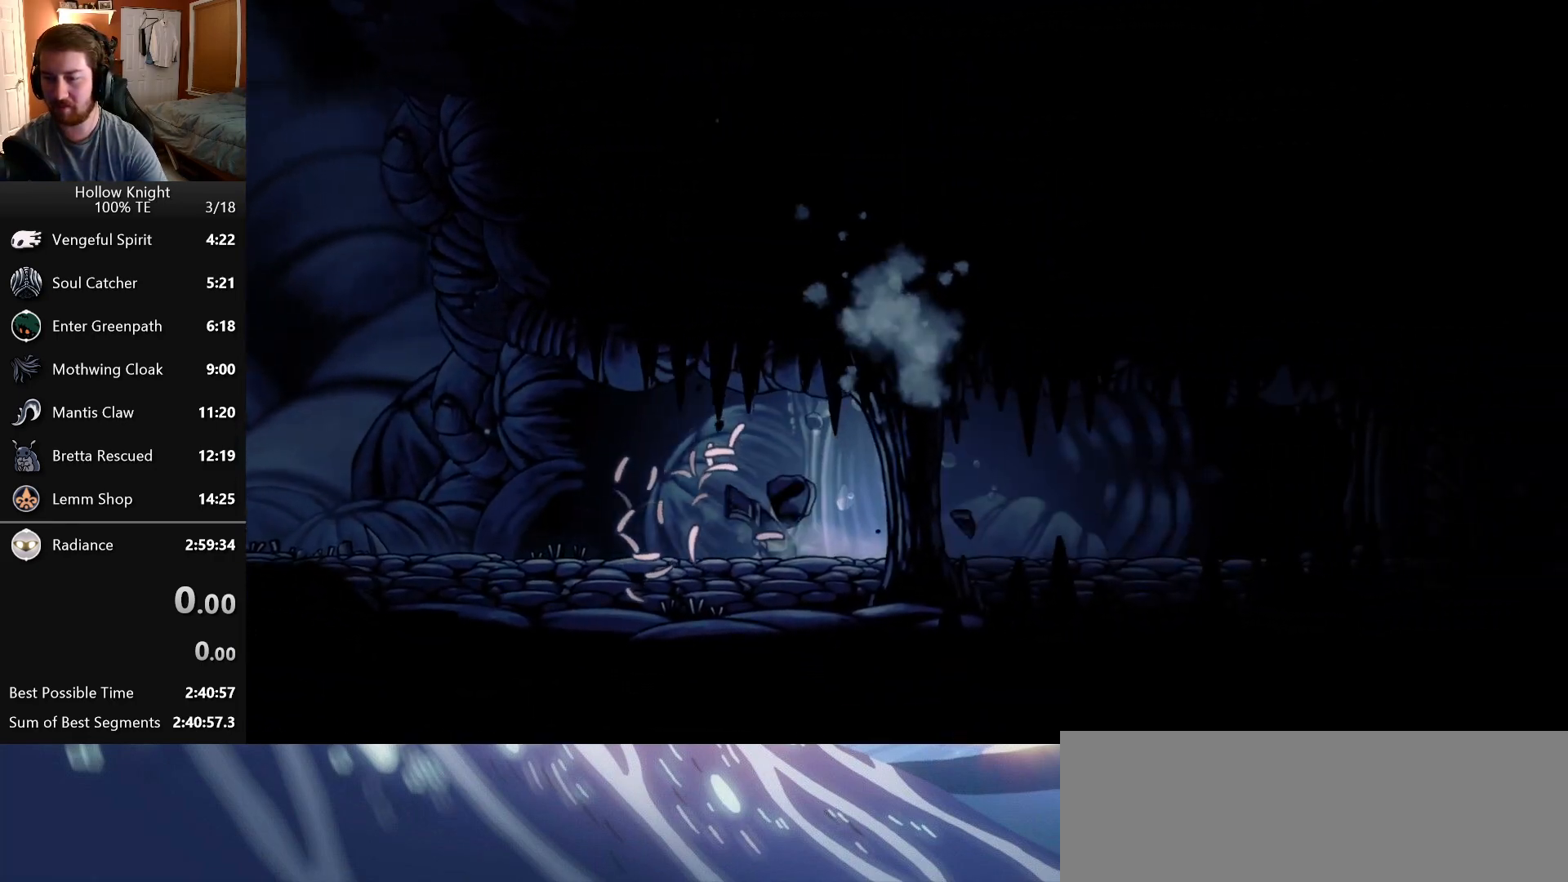
{"keys": ["right"], "events": [[150, "attack", "up"], [333, "attack", "down"], [483, "attack", "up"]]}
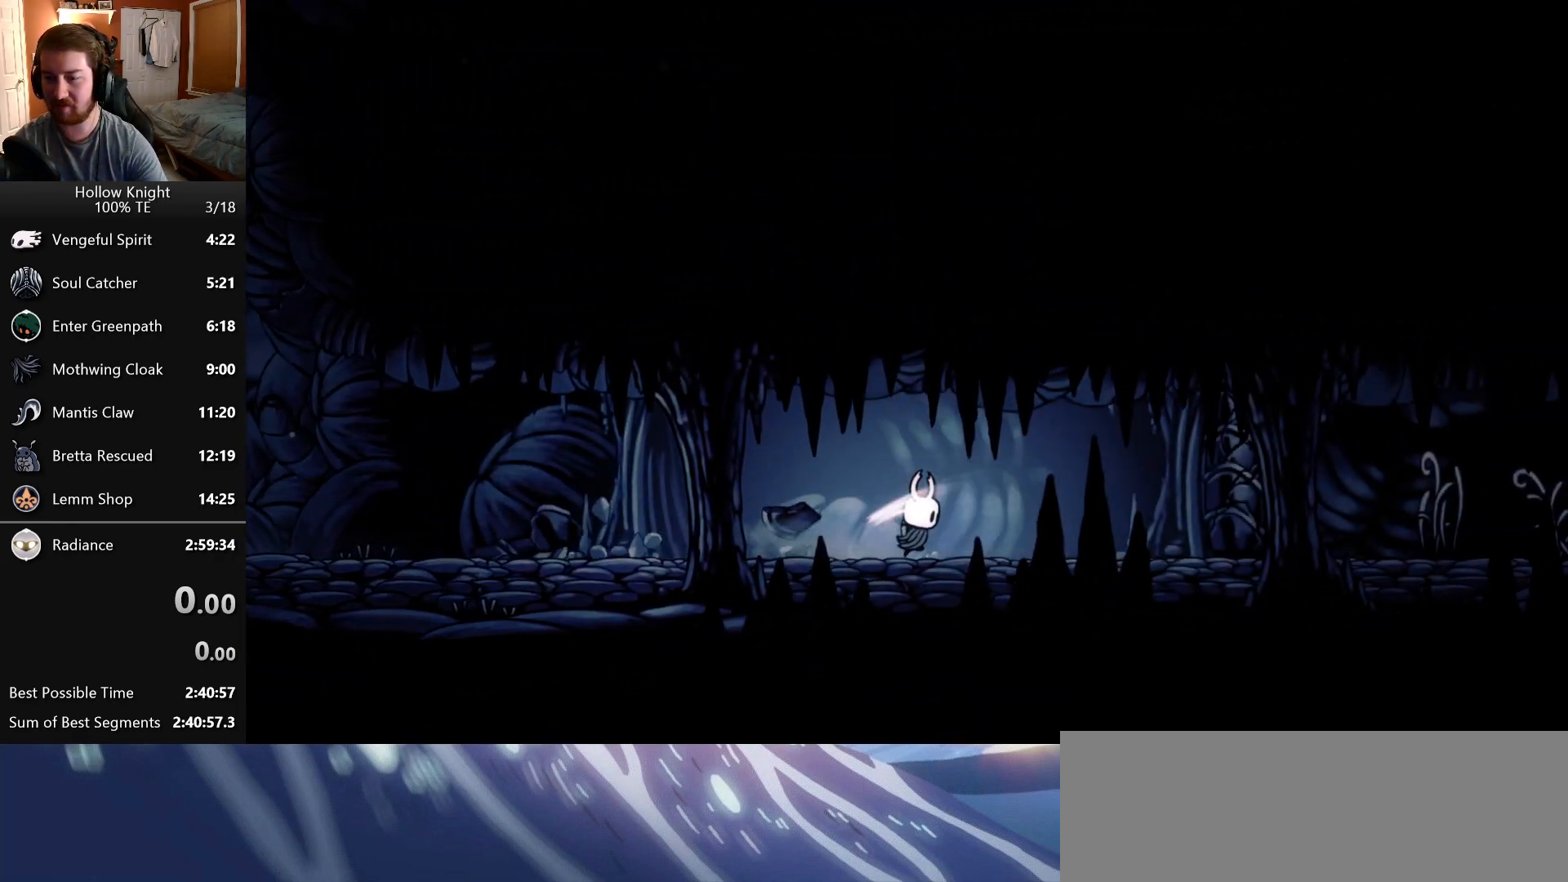
{"keys": ["right", "up"], "events": [[500, "up", "down"]]}
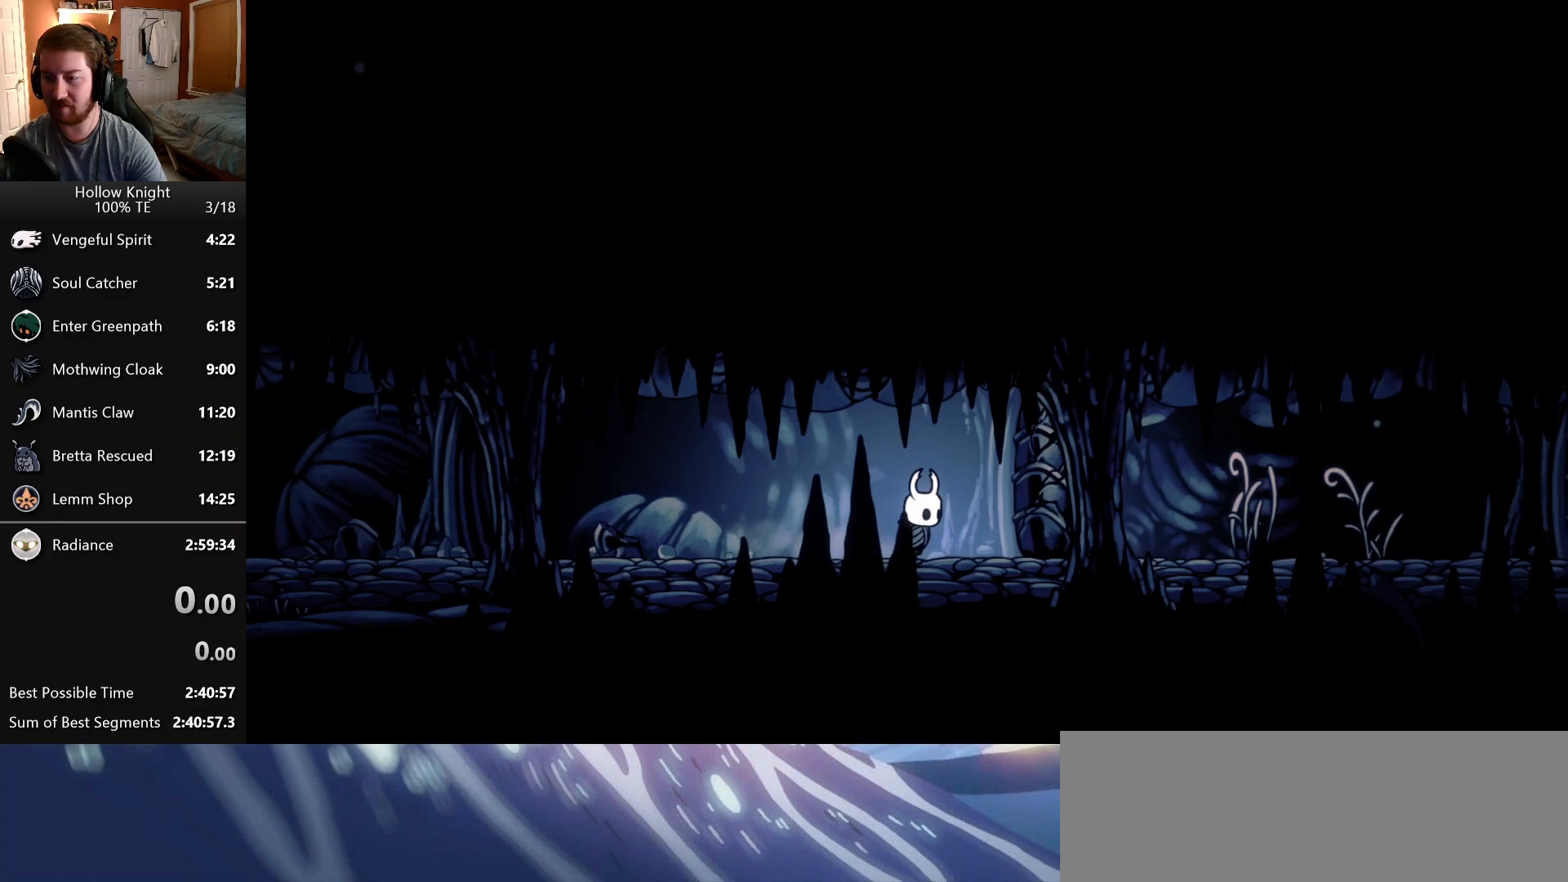
{"keys": ["right"], "events": [[66, "attack", "down"], [233, "attack", "up"], [233, "up", "up"]]}
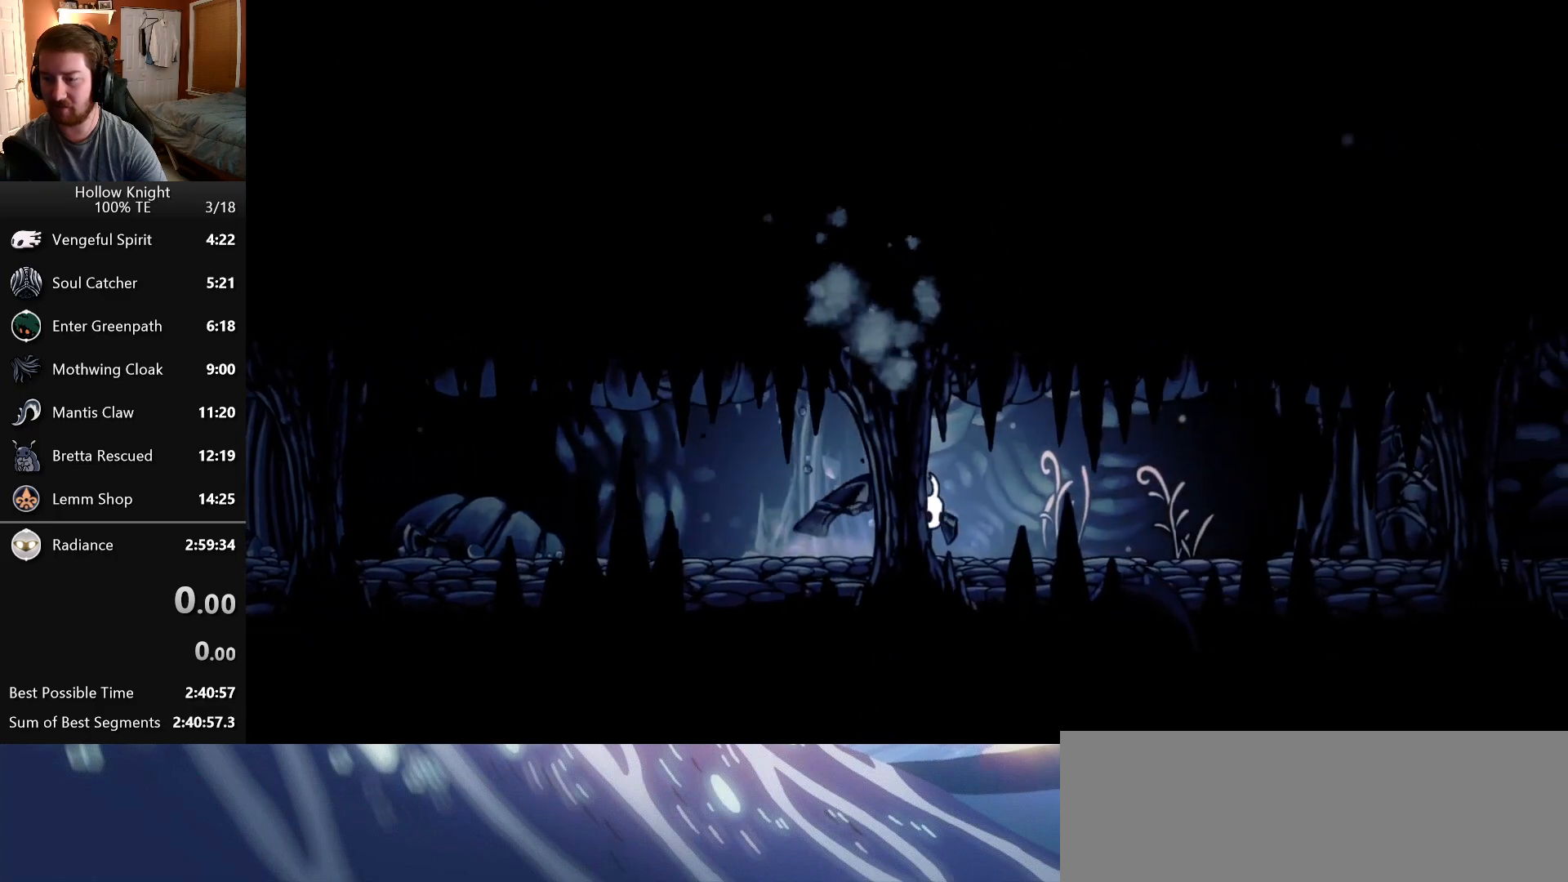
{"keys": ["right"], "events": [[166, "attack", "down"], [316, "attack", "up"]]}
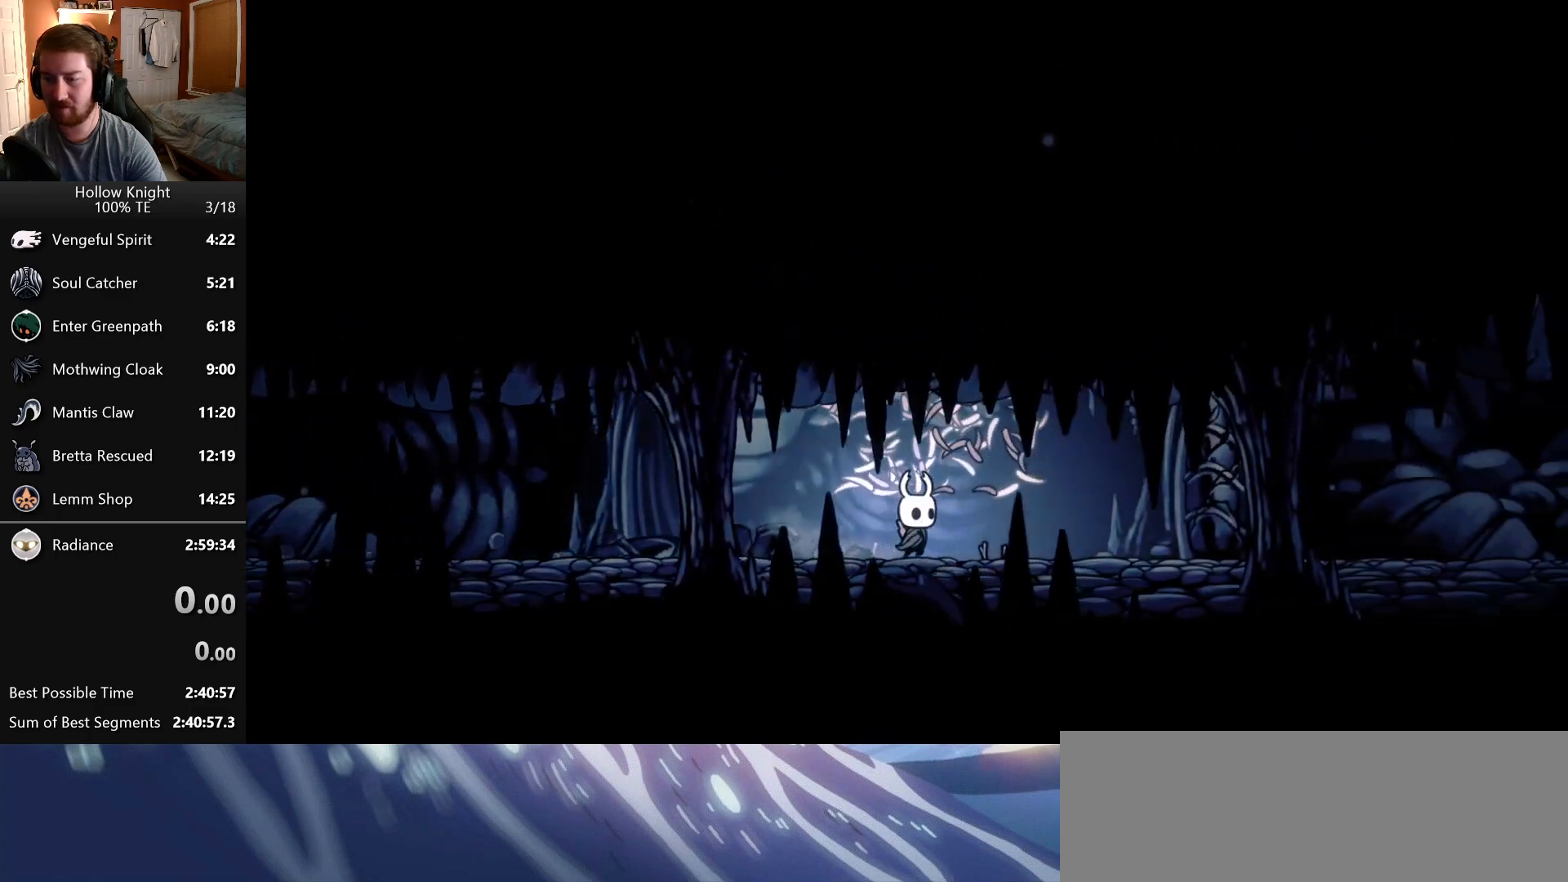
{"keys": ["right", "up"], "events": [[450, "up", "down"]]}
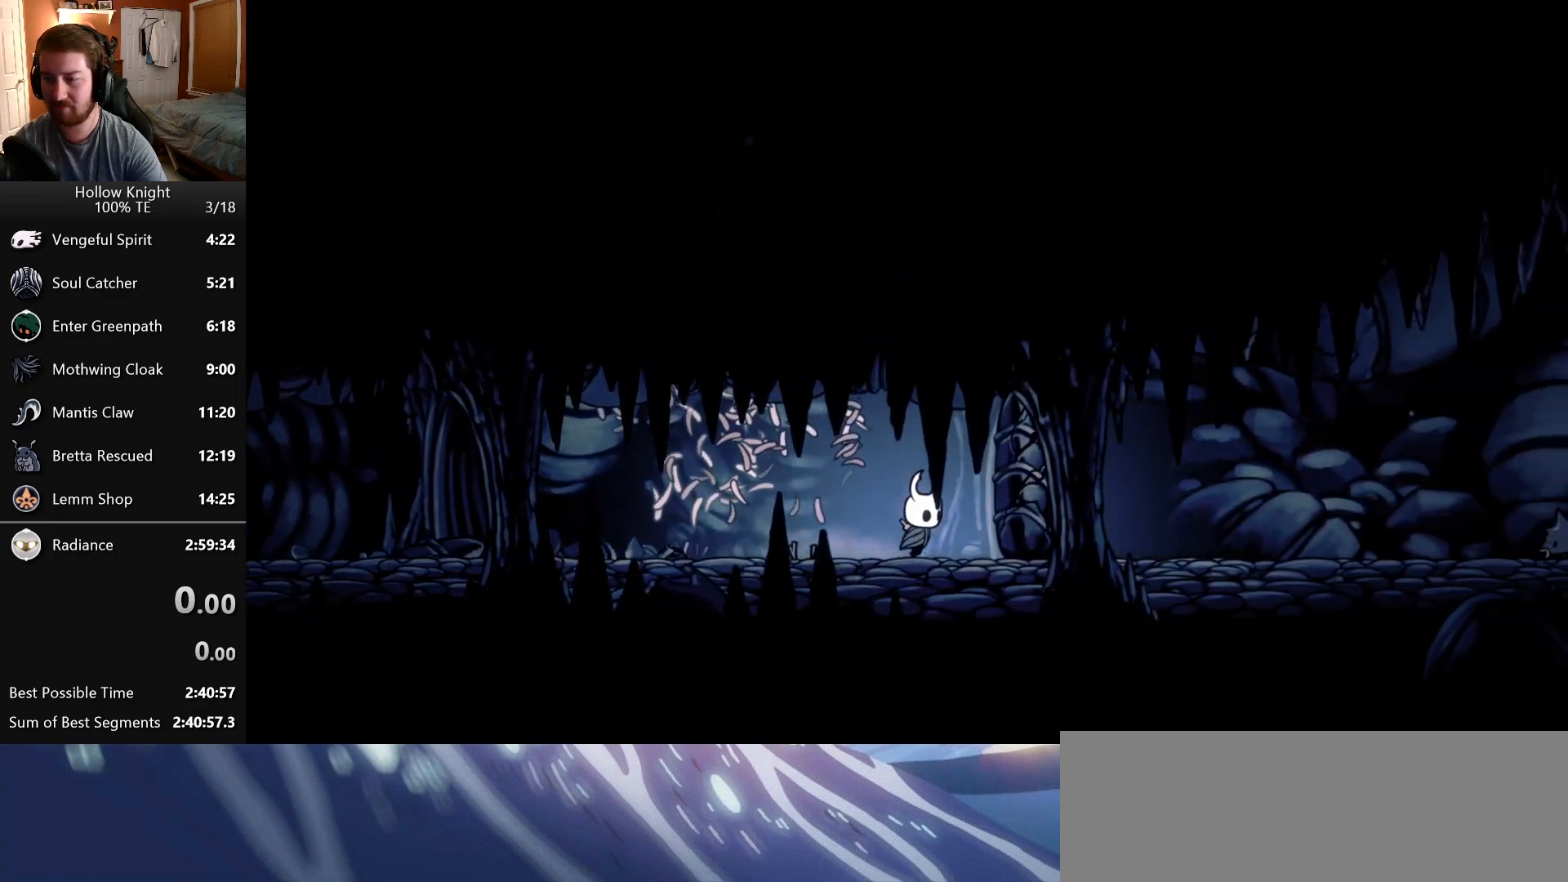
{"keys": ["attack", "right"], "events": [[16, "attack", "down"], [183, "up", "up"], [200, "attack", "up"], [383, "attack", "down"]]}
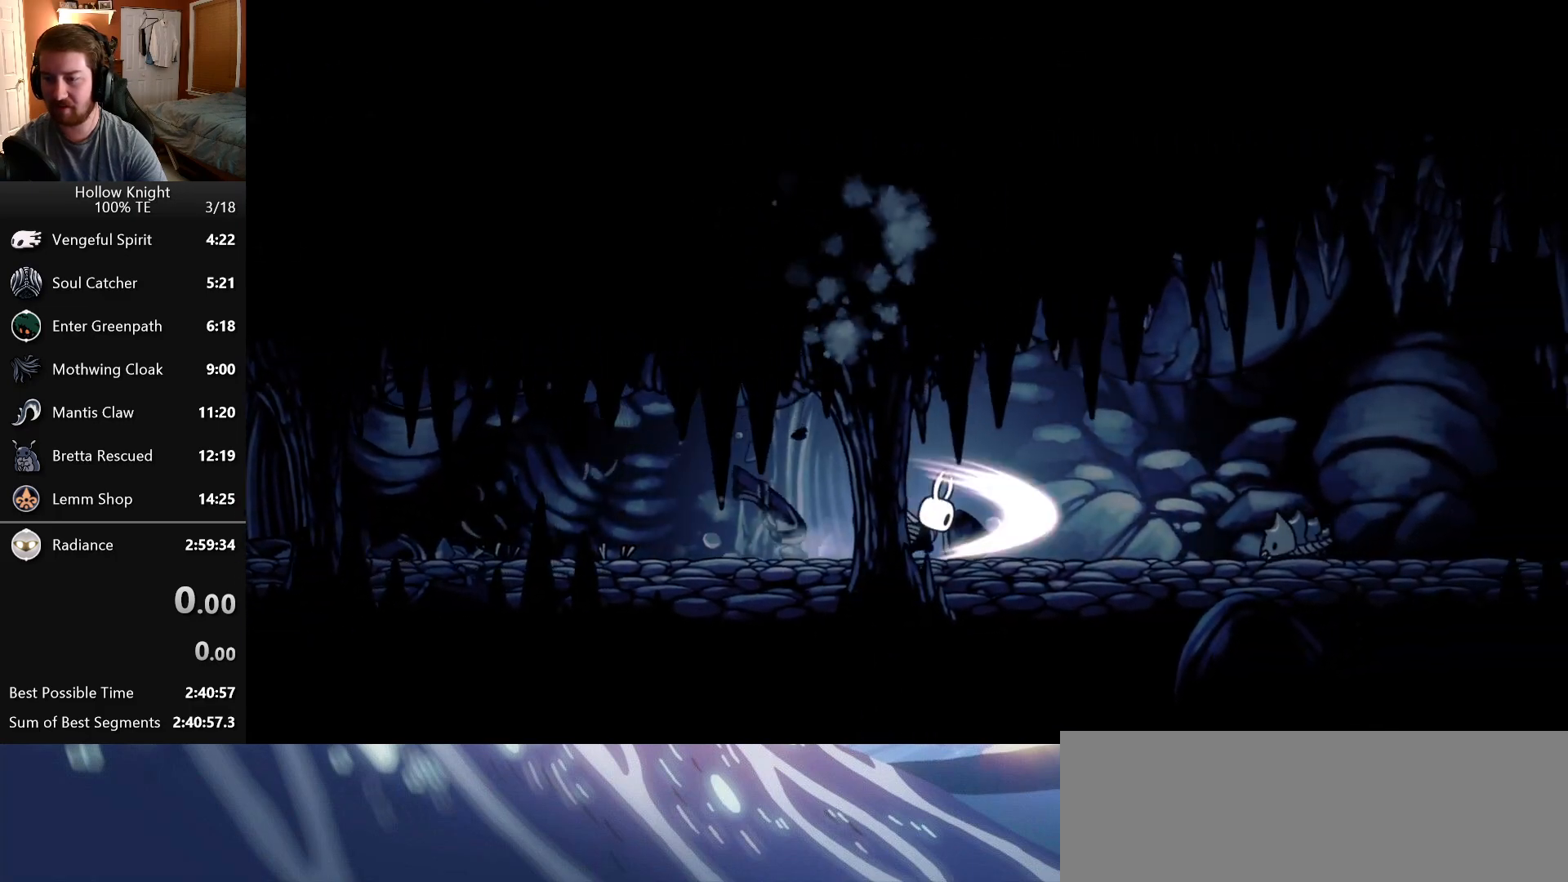
{"keys": ["down", "jump", "right"], "events": [[33, "attack", "up"], [366, "down", "down"], [383, "jump", "down"]]}
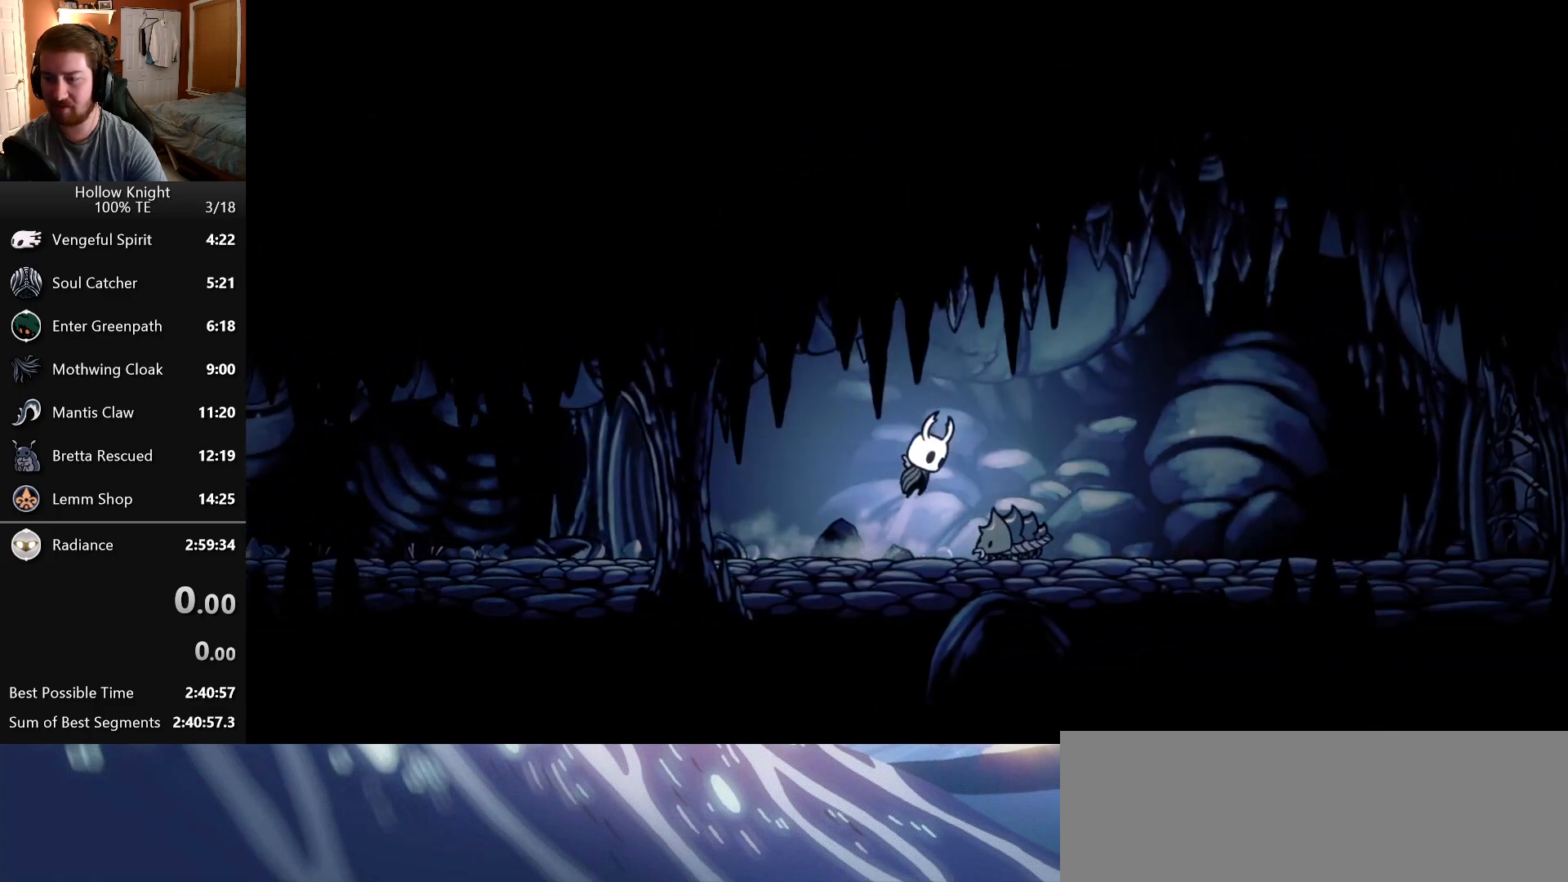
{"keys": ["attack", "right", "up"], "events": [[16, "attack", "down"], [166, "down", "up"], [266, "attack", "up"], [283, "jump", "up"], [333, "up", "down"], [400, "attack", "down"]]}
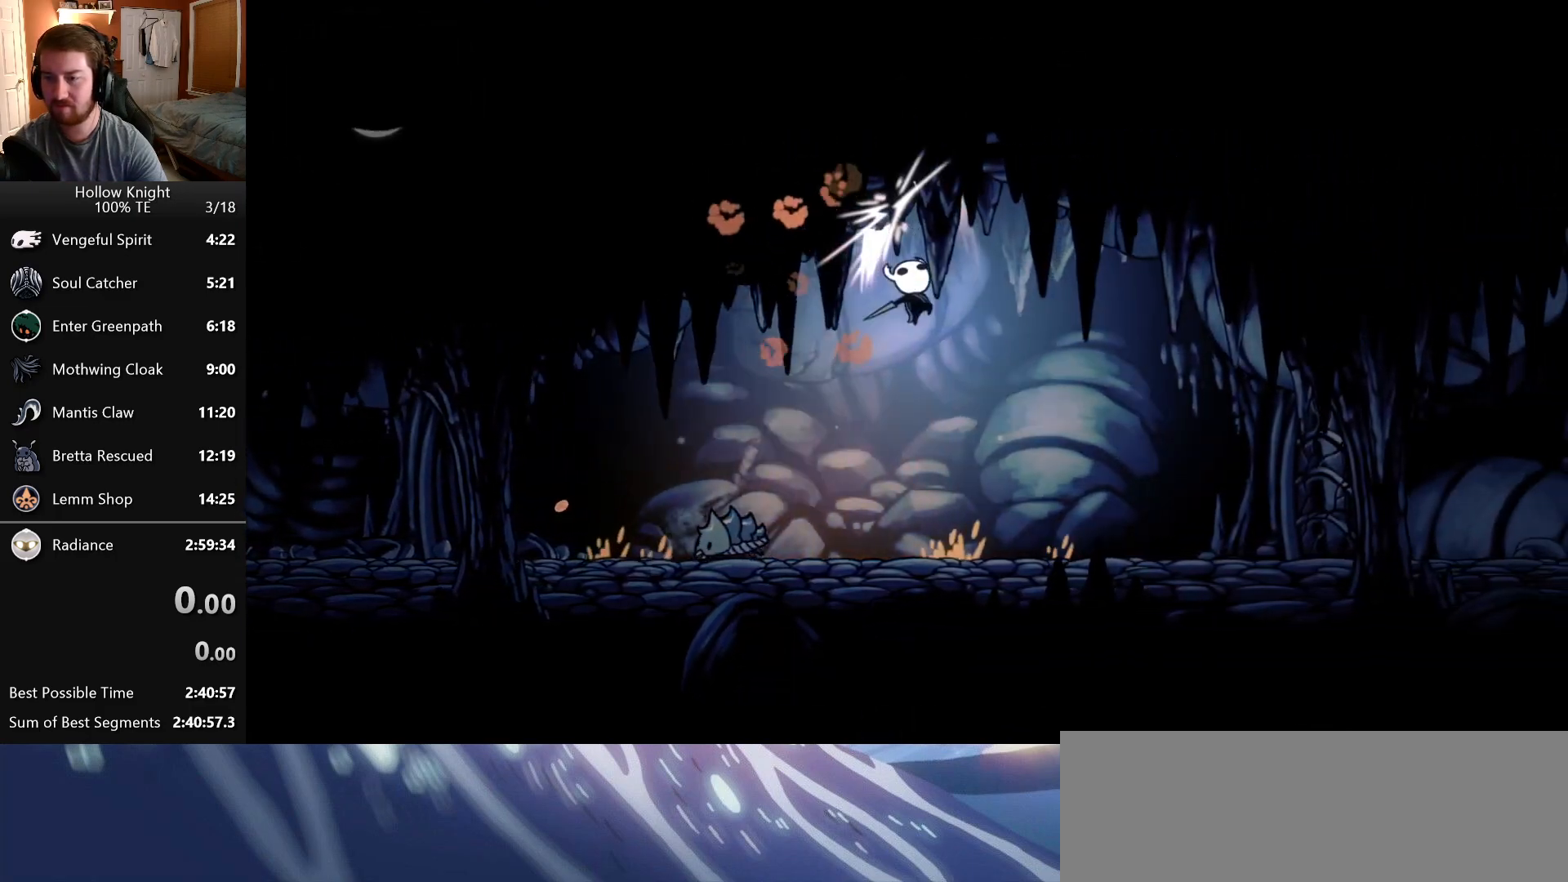
{"keys": ["right"], "events": [[33, "up", "up"], [50, "attack", "up"]]}
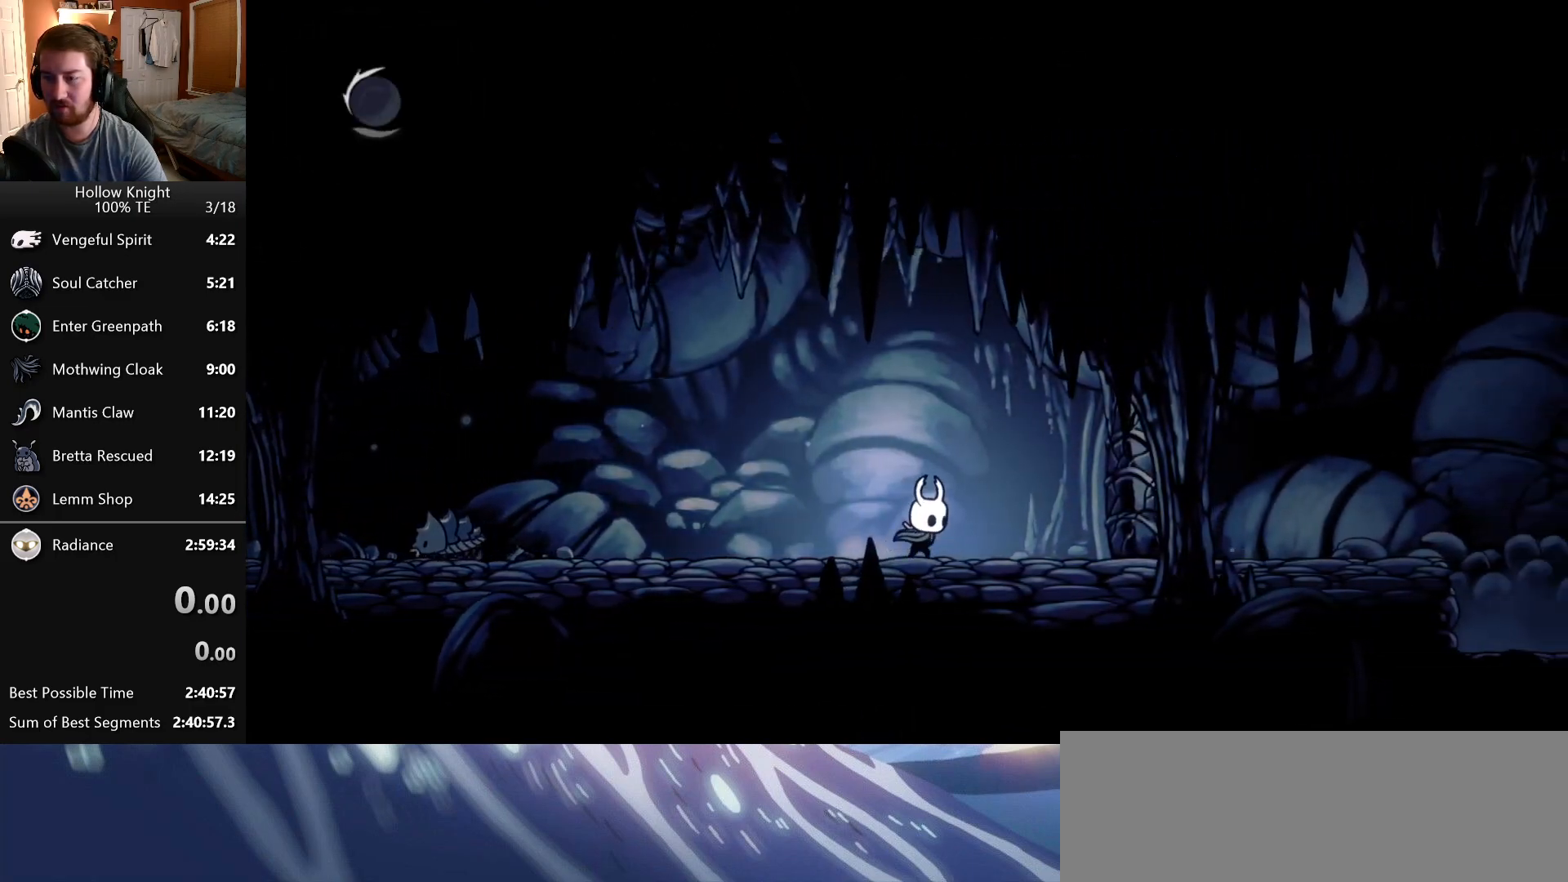
{"keys": ["attack", "right"], "events": [[283, "up", "down"], [366, "attack", "down"], [483, "up", "up"]]}
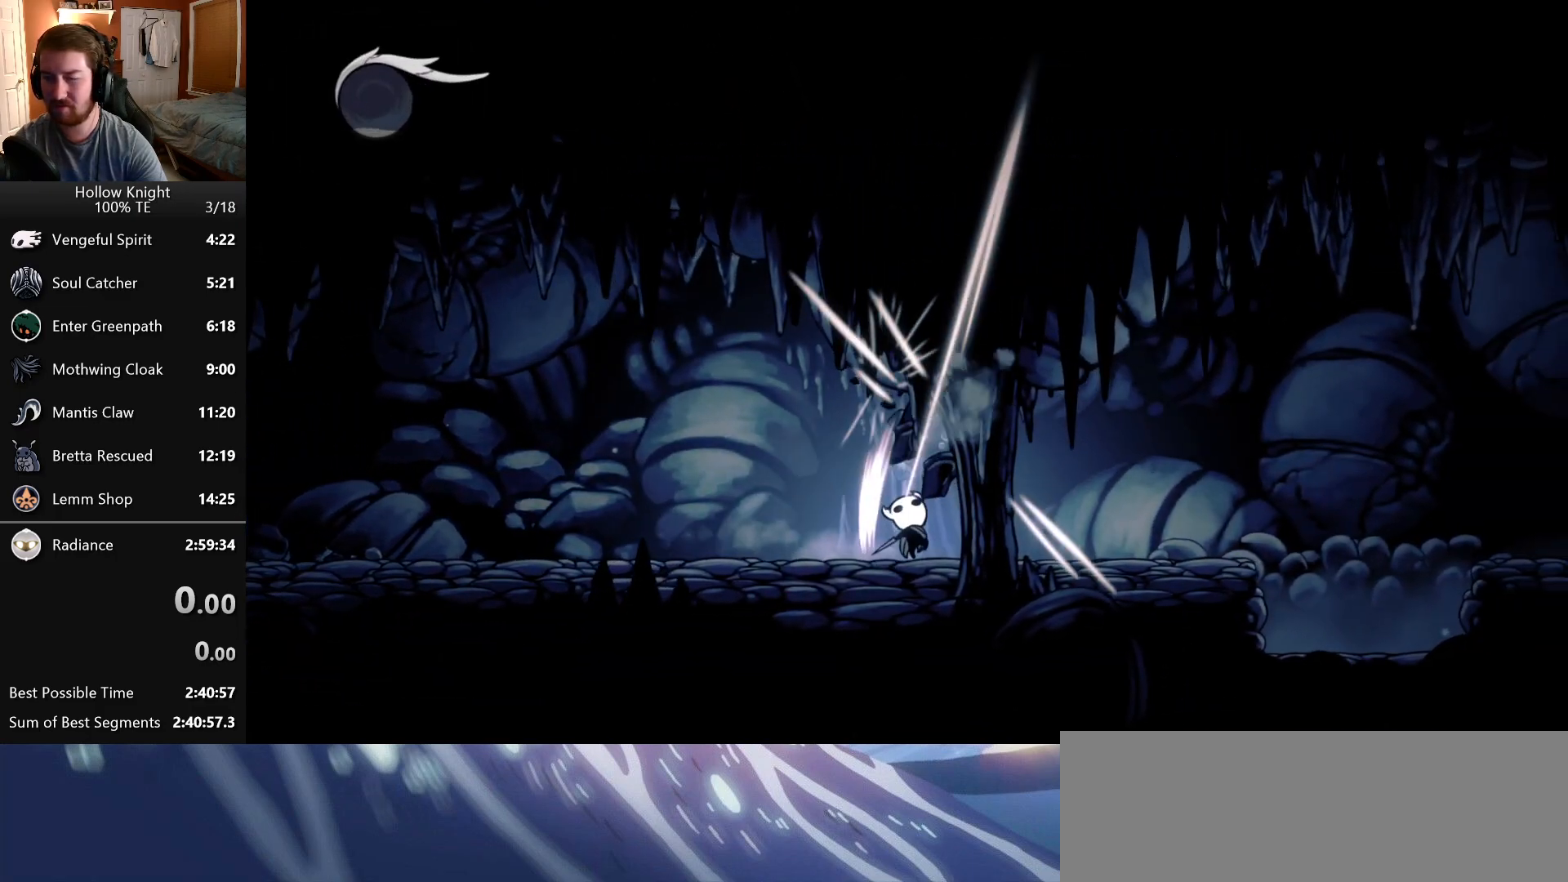
{"keys": ["right"], "events": [[66, "attack", "up"], [283, "attack", "down"], [466, "attack", "up"]]}
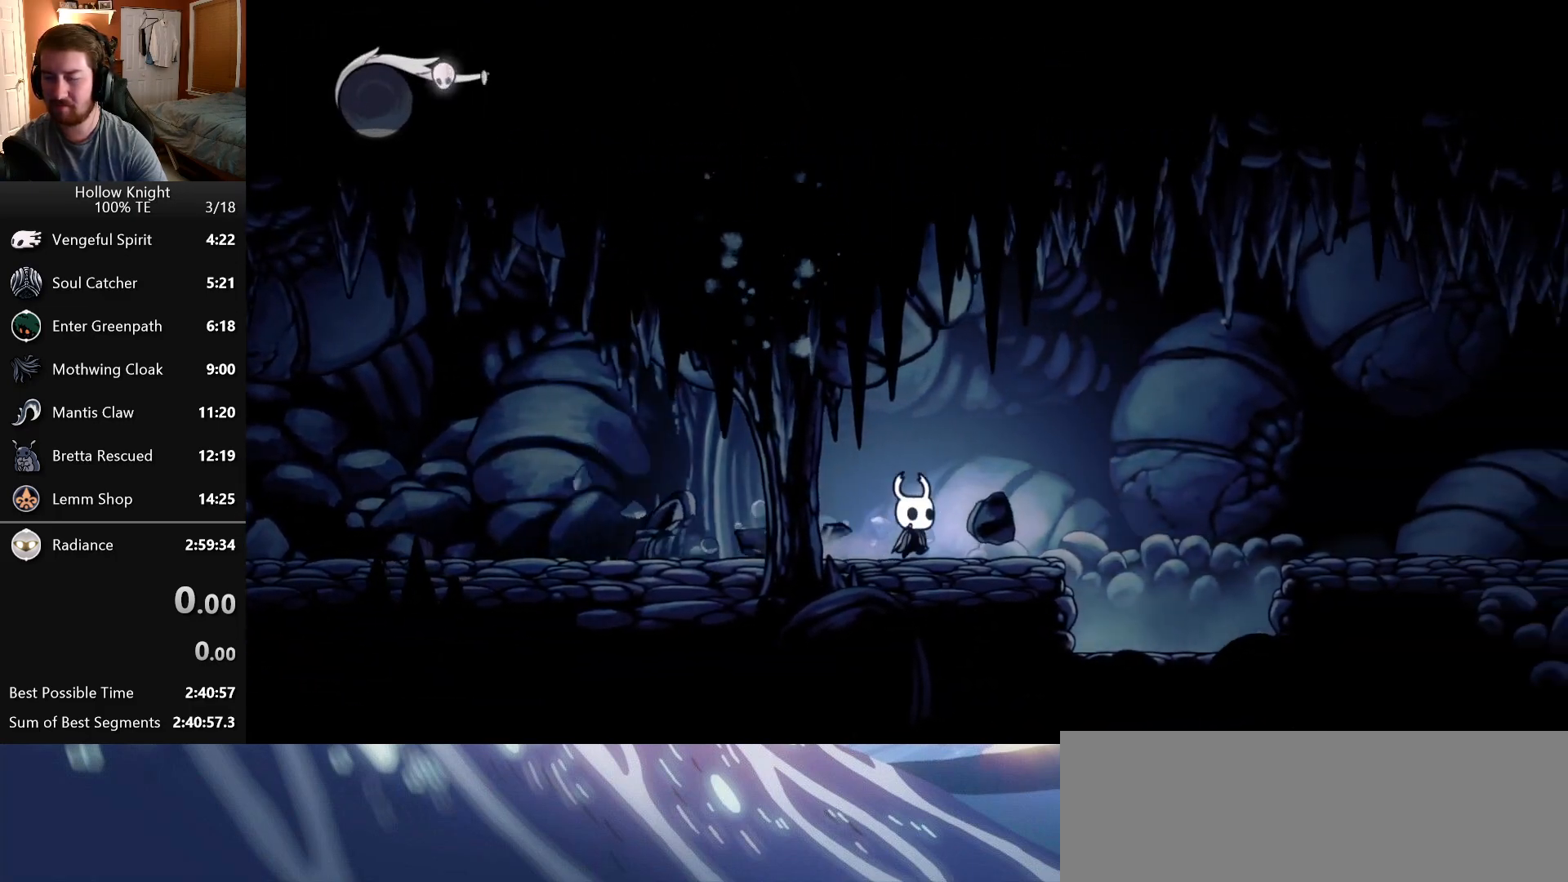
{"keys": ["jump", "right", "up"], "events": [[166, "attack", "down"], [266, "jump", "down"], [300, "attack", "up"], [483, "up", "down"]]}
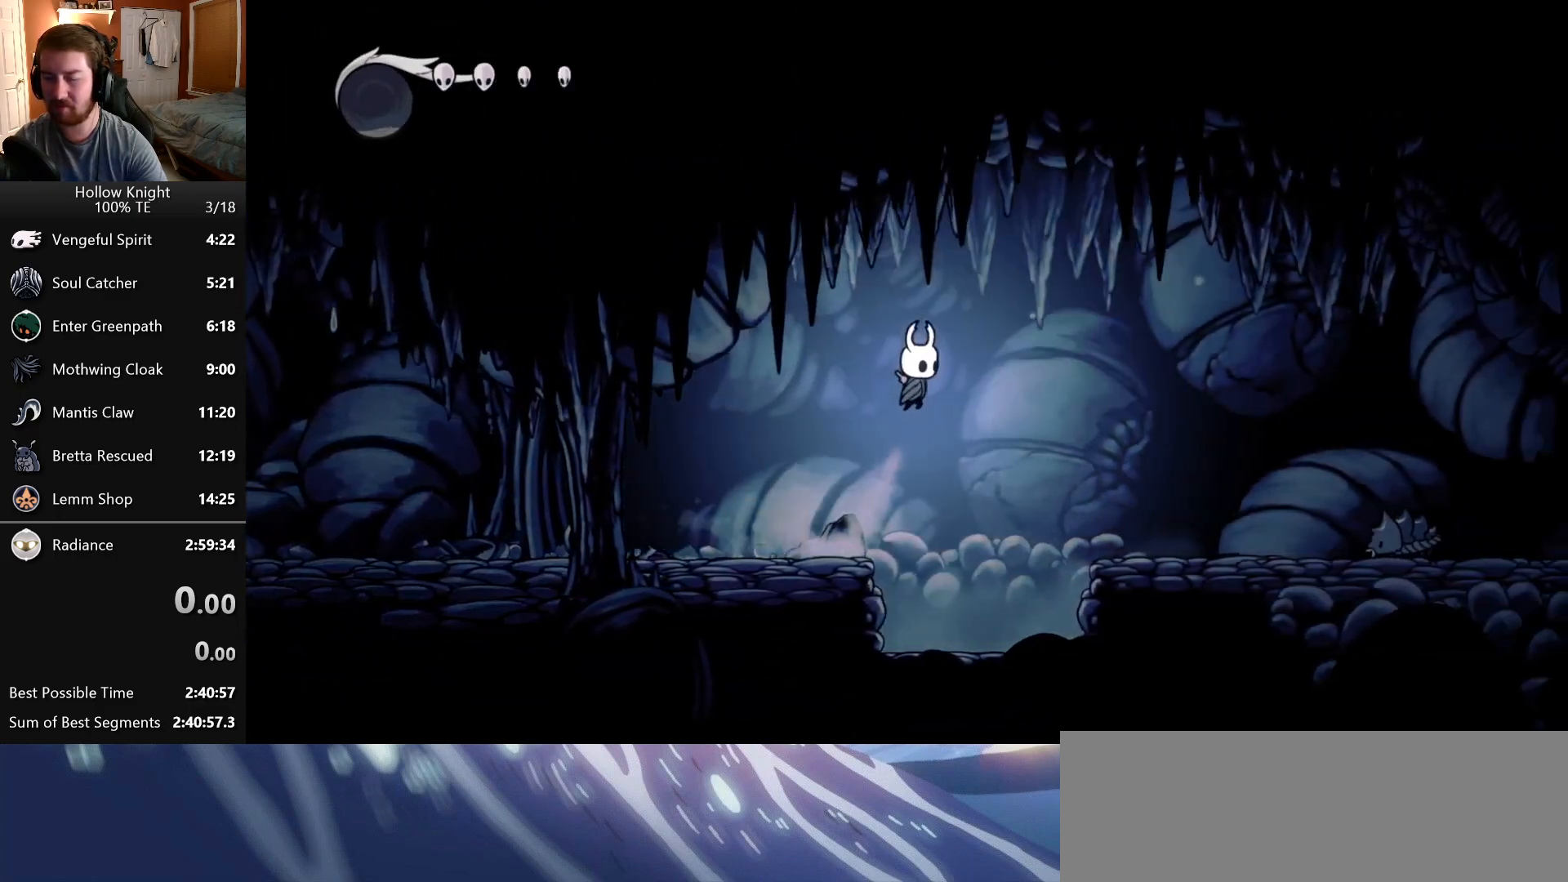
{"keys": ["right"], "events": [[100, "attack", "down"], [150, "jump", "up"], [233, "up", "up"], [250, "attack", "up"]]}
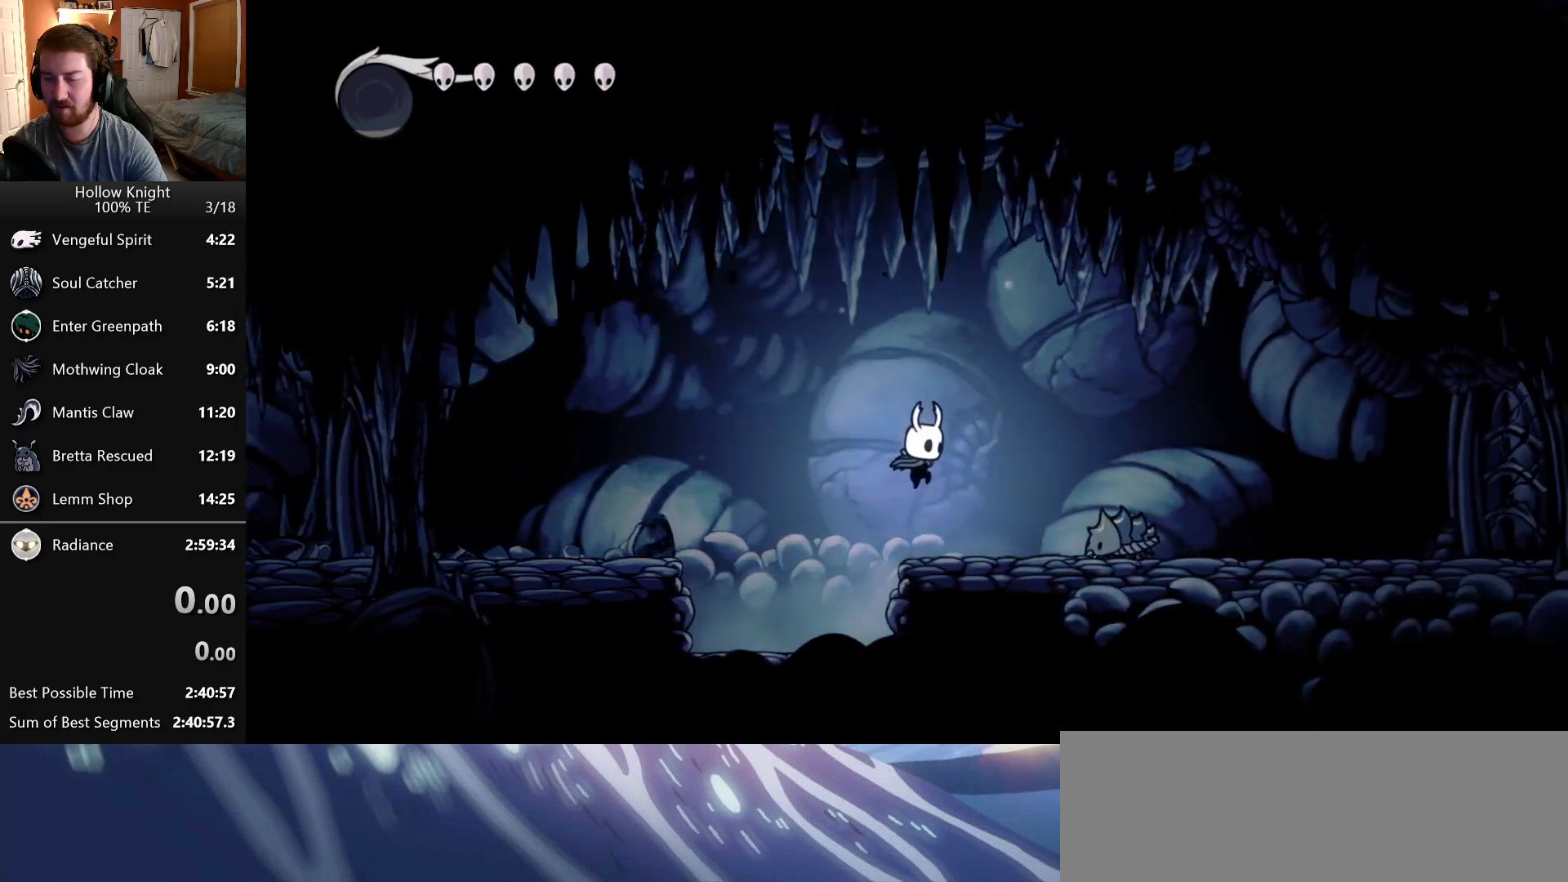
{"keys": ["attack", "right", "up"], "events": [[66, "jump", "down"], [316, "up", "down"], [416, "attack", "down"], [450, "jump", "up"]]}
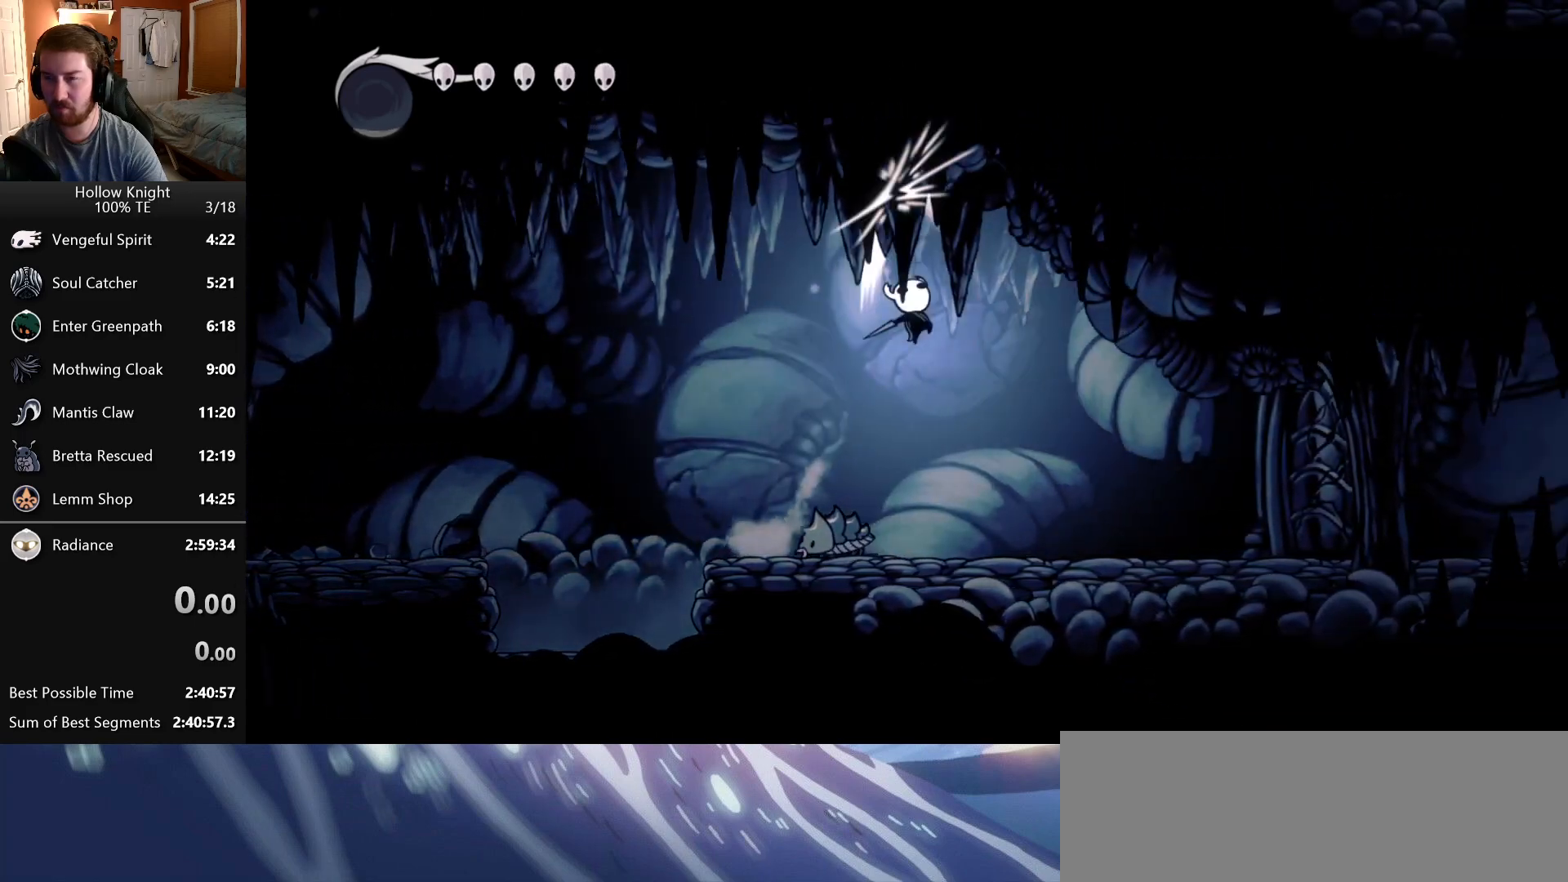
{"keys": ["right"], "events": [[33, "up", "up"], [66, "attack", "up"]]}
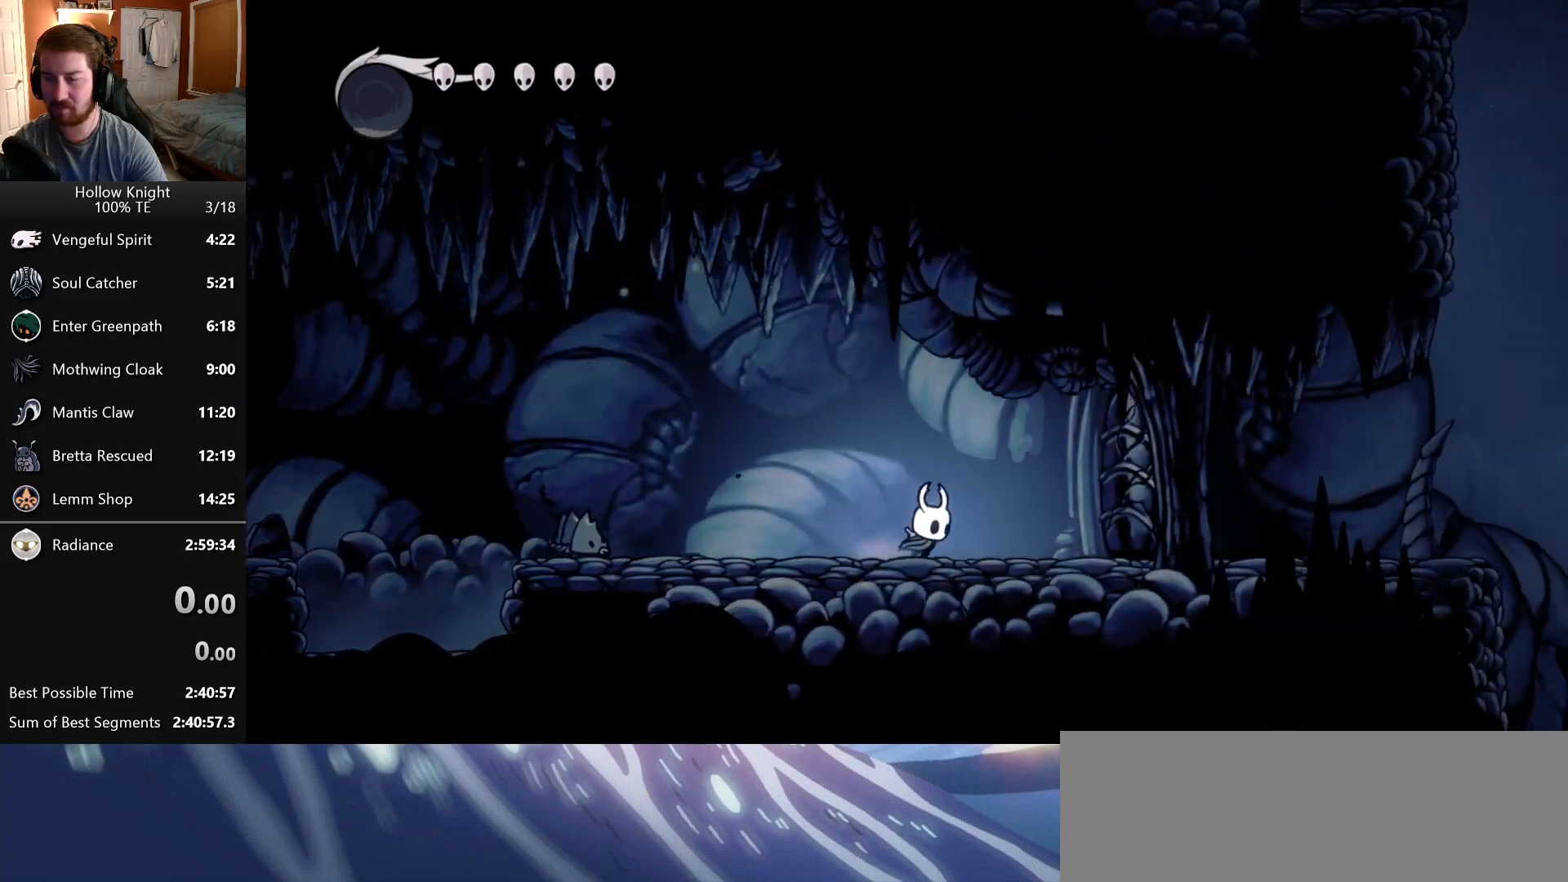
{"keys": ["attack", "right"], "events": [[250, "up", "down"], [333, "attack", "down"], [450, "up", "up"]]}